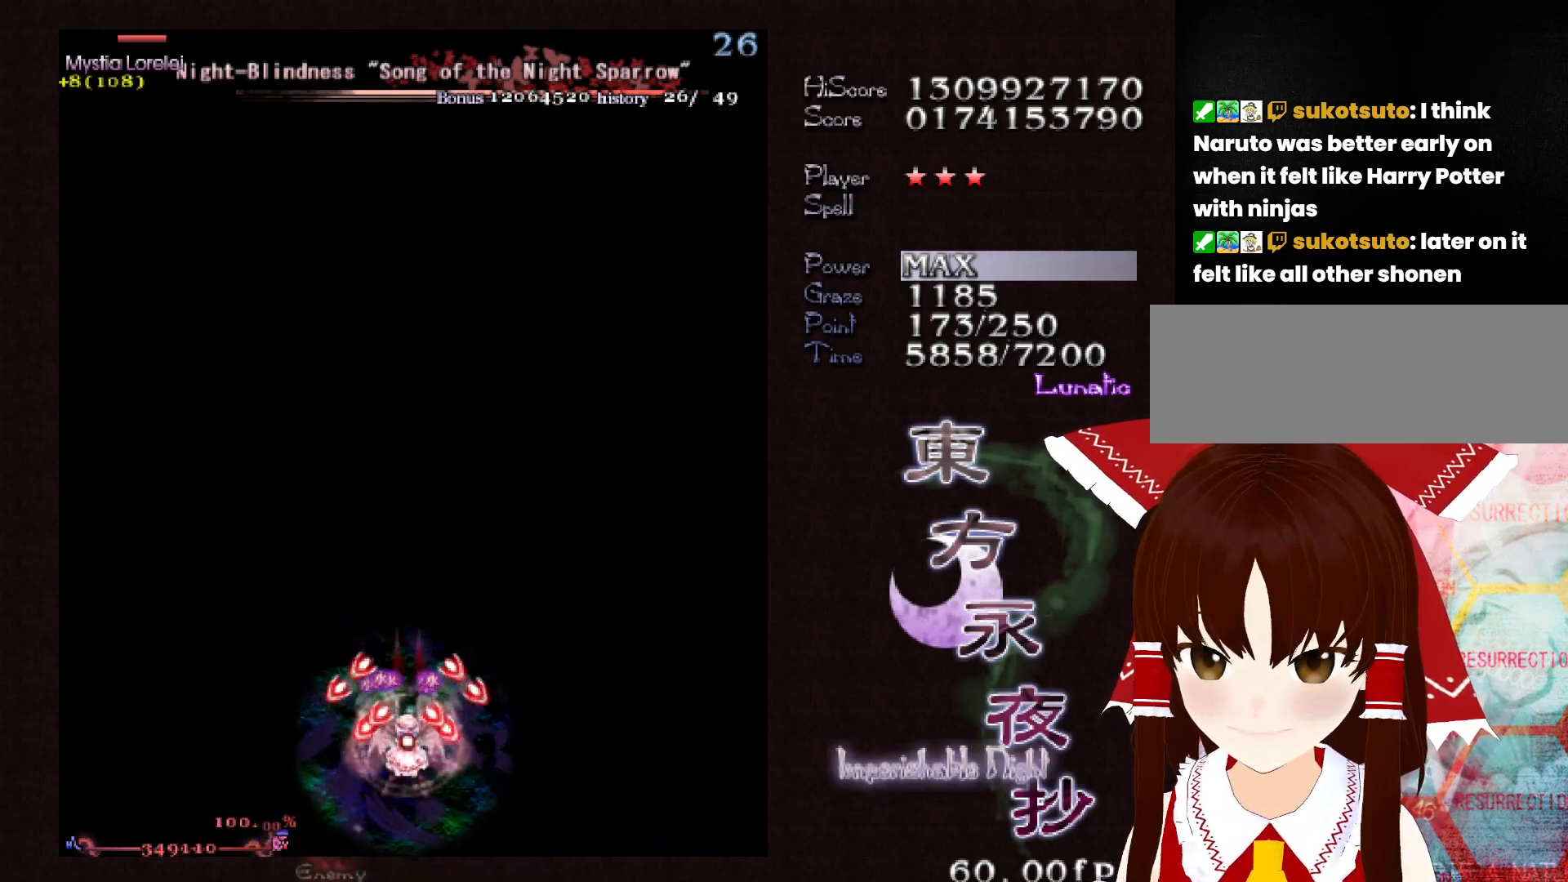
Gameplay with keyboard; each line is a JSON object with the keys held at the frame after it. "events" lists presses ("down") and releases ("up") of "c", "ctrl", "down", "left", "right", "shift", "up", "x" and "z" between this image and that frame as [ms after this image, input, new state], when the widget could be followed in between. No other keys are recorded. Mouse input is not recorded.
{"keys": ["shift"], "events": [[33, "up", "up"], [217, "up", "down"], [300, "up", "up"]]}
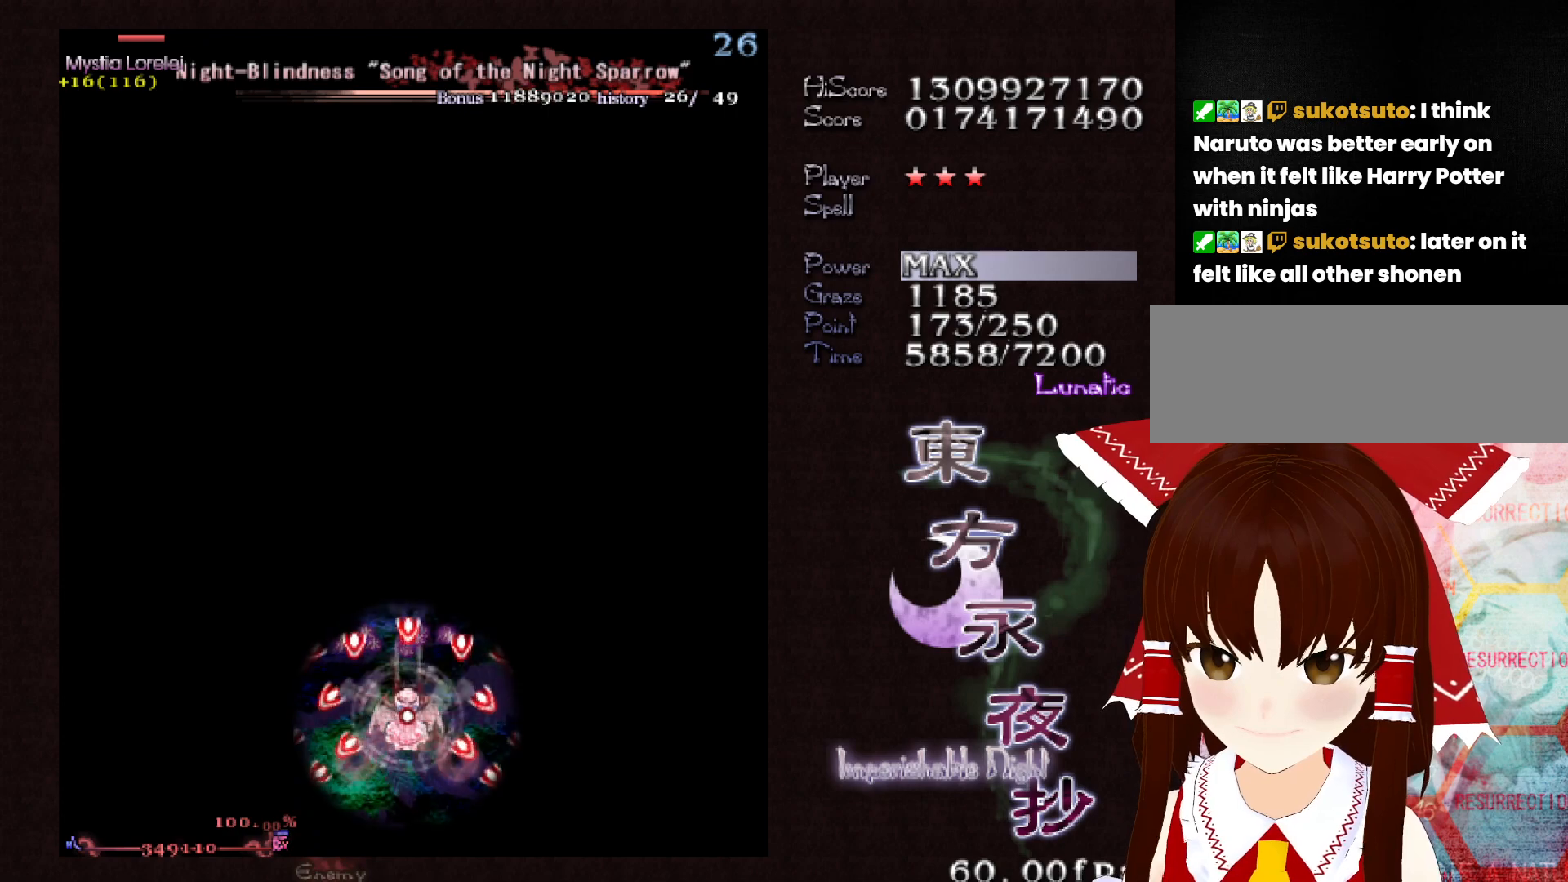
{"keys": ["shift"], "events": [[267, "left", "down"], [317, "left", "up"]]}
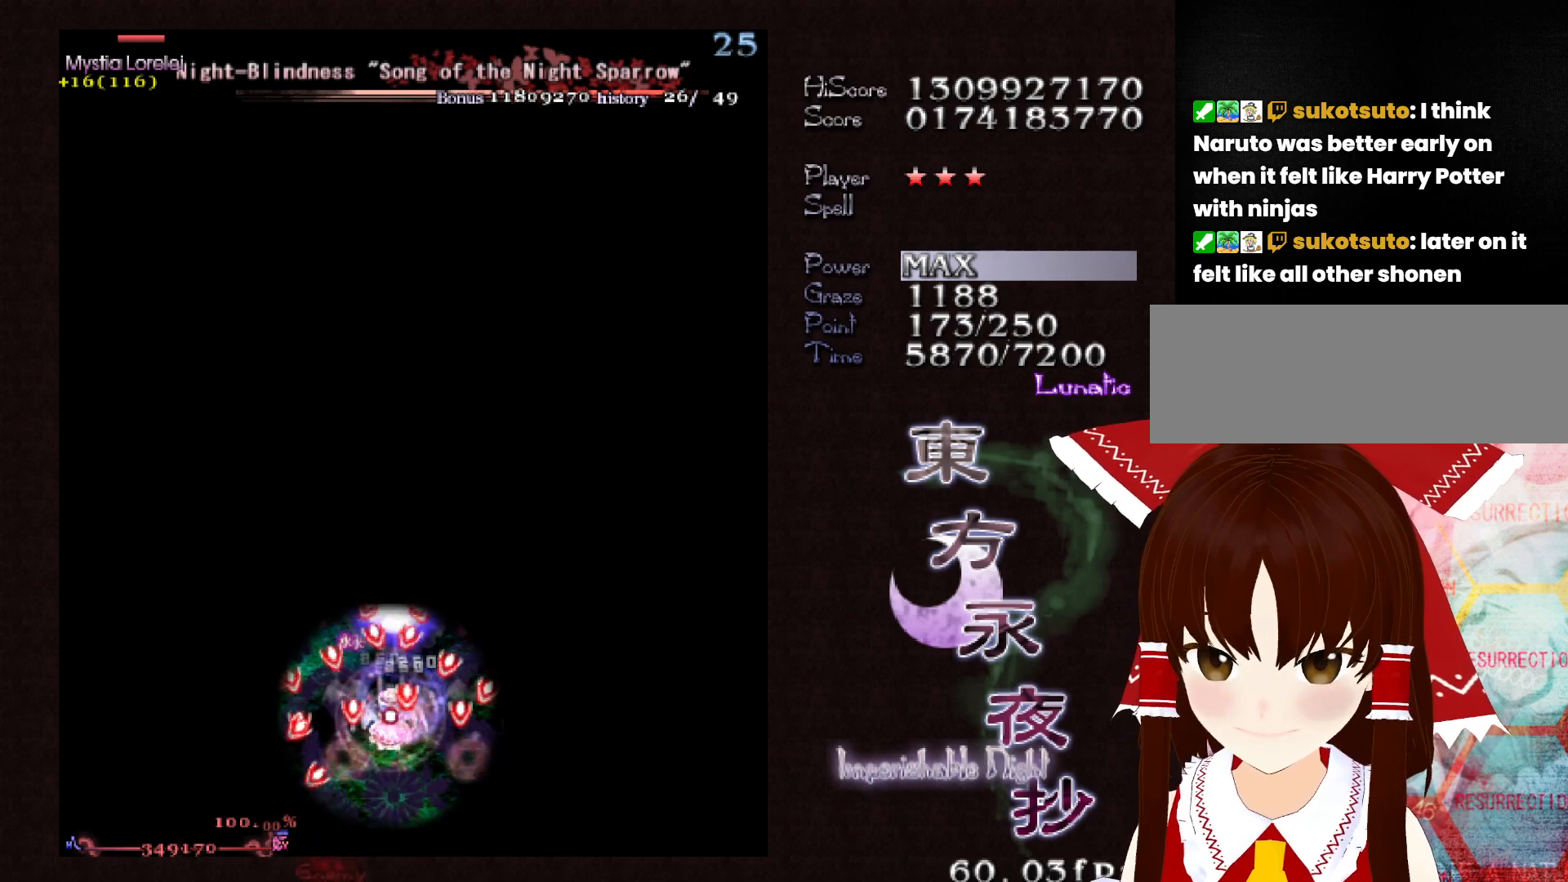
{"keys": ["shift"], "events": [[333, "down", "down"], [383, "left", "down"], [433, "down", "up"], [433, "left", "up"]]}
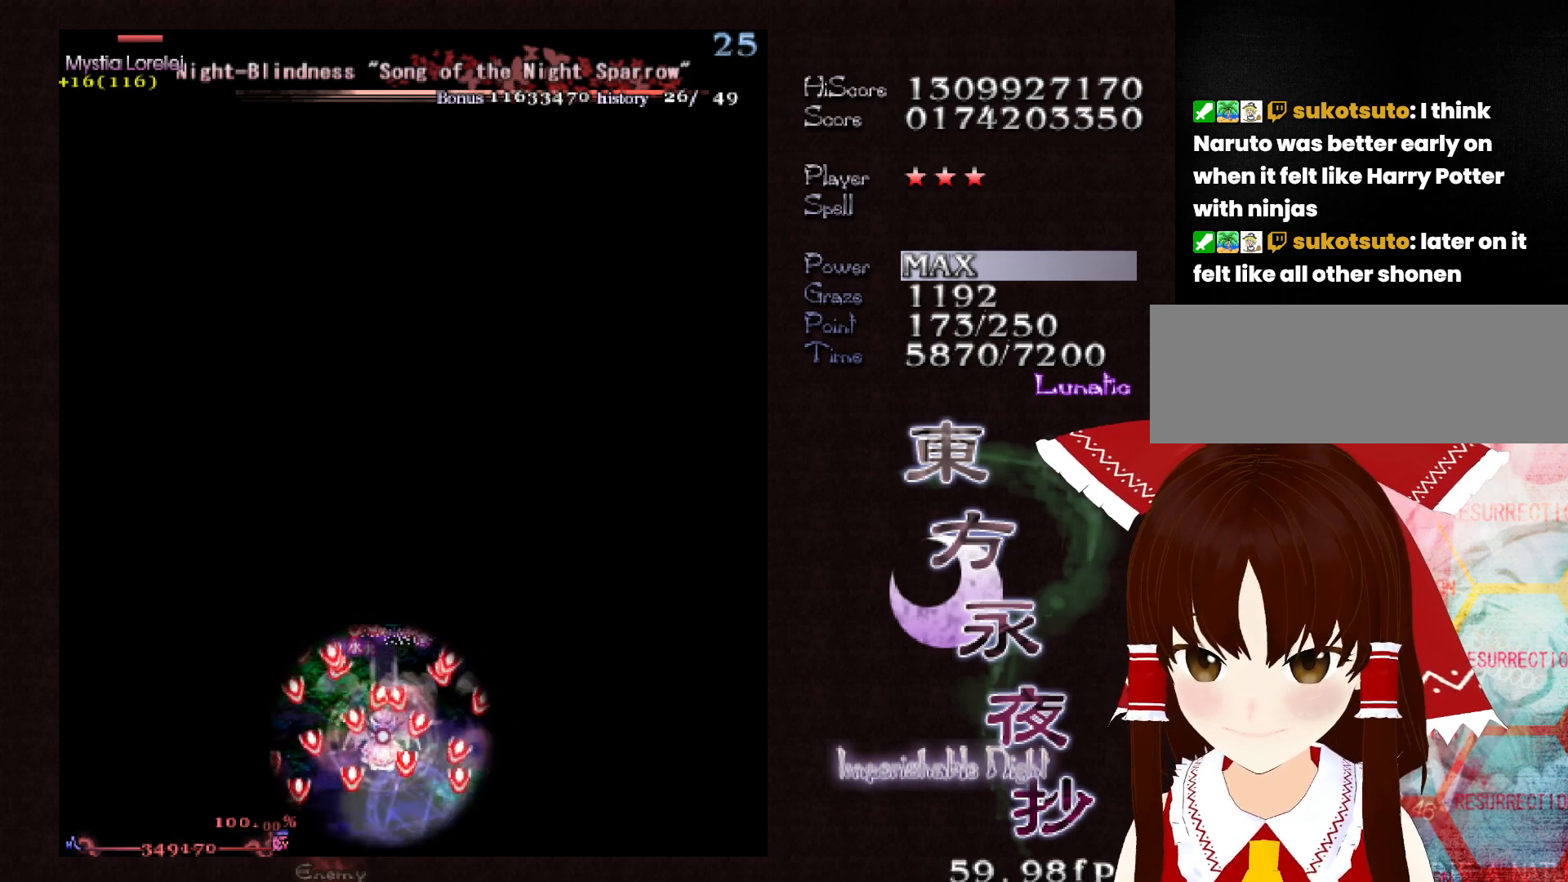
{"keys": ["shift"], "events": [[300, "up", "down"], [350, "up", "up"]]}
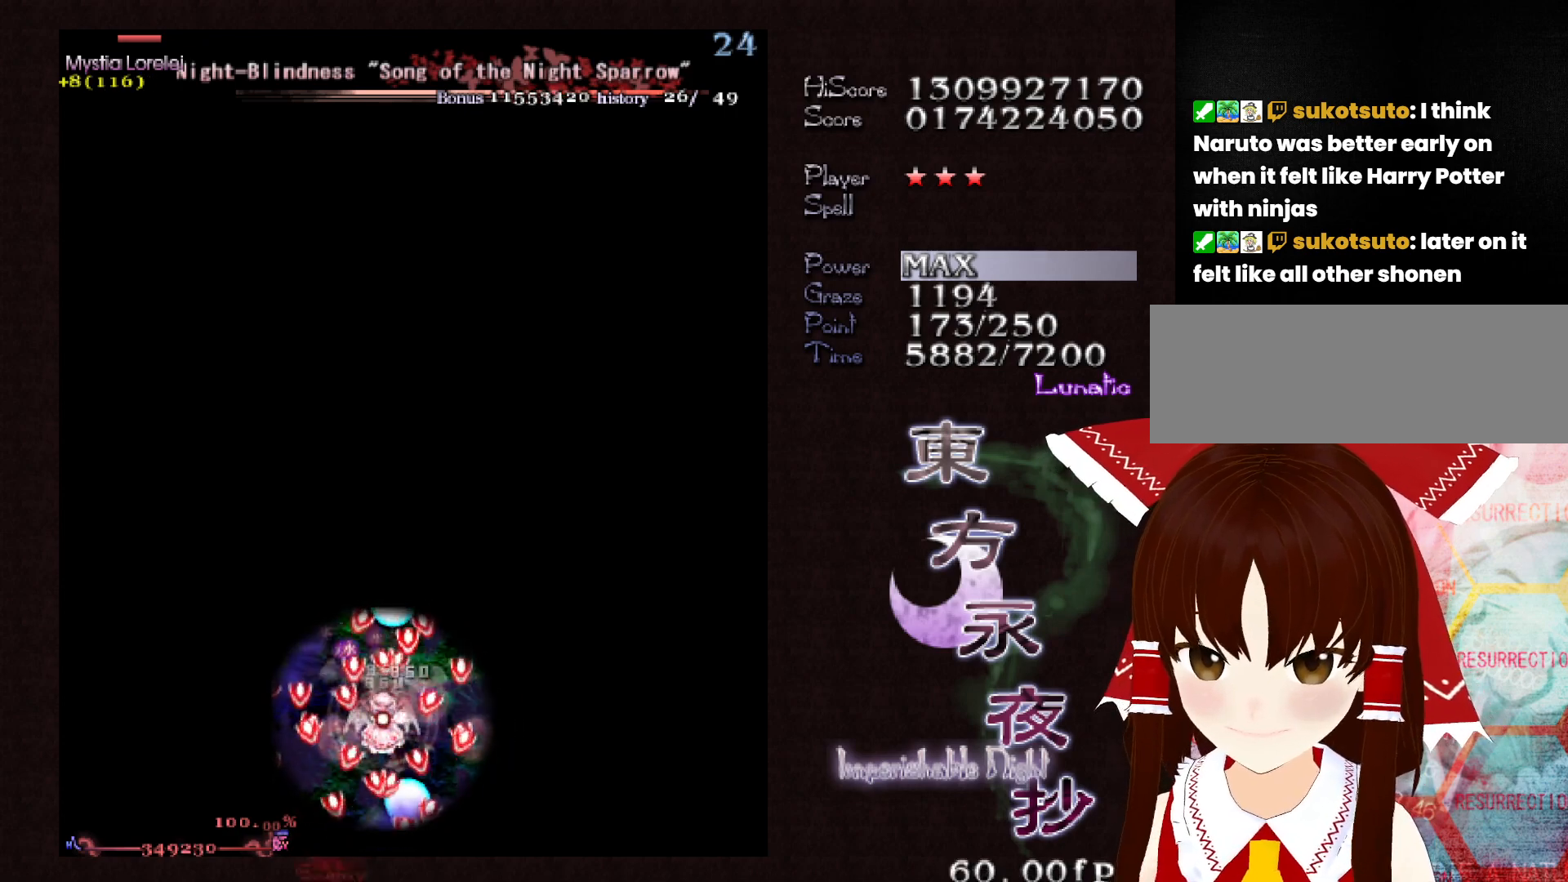
{"keys": ["shift"], "events": []}
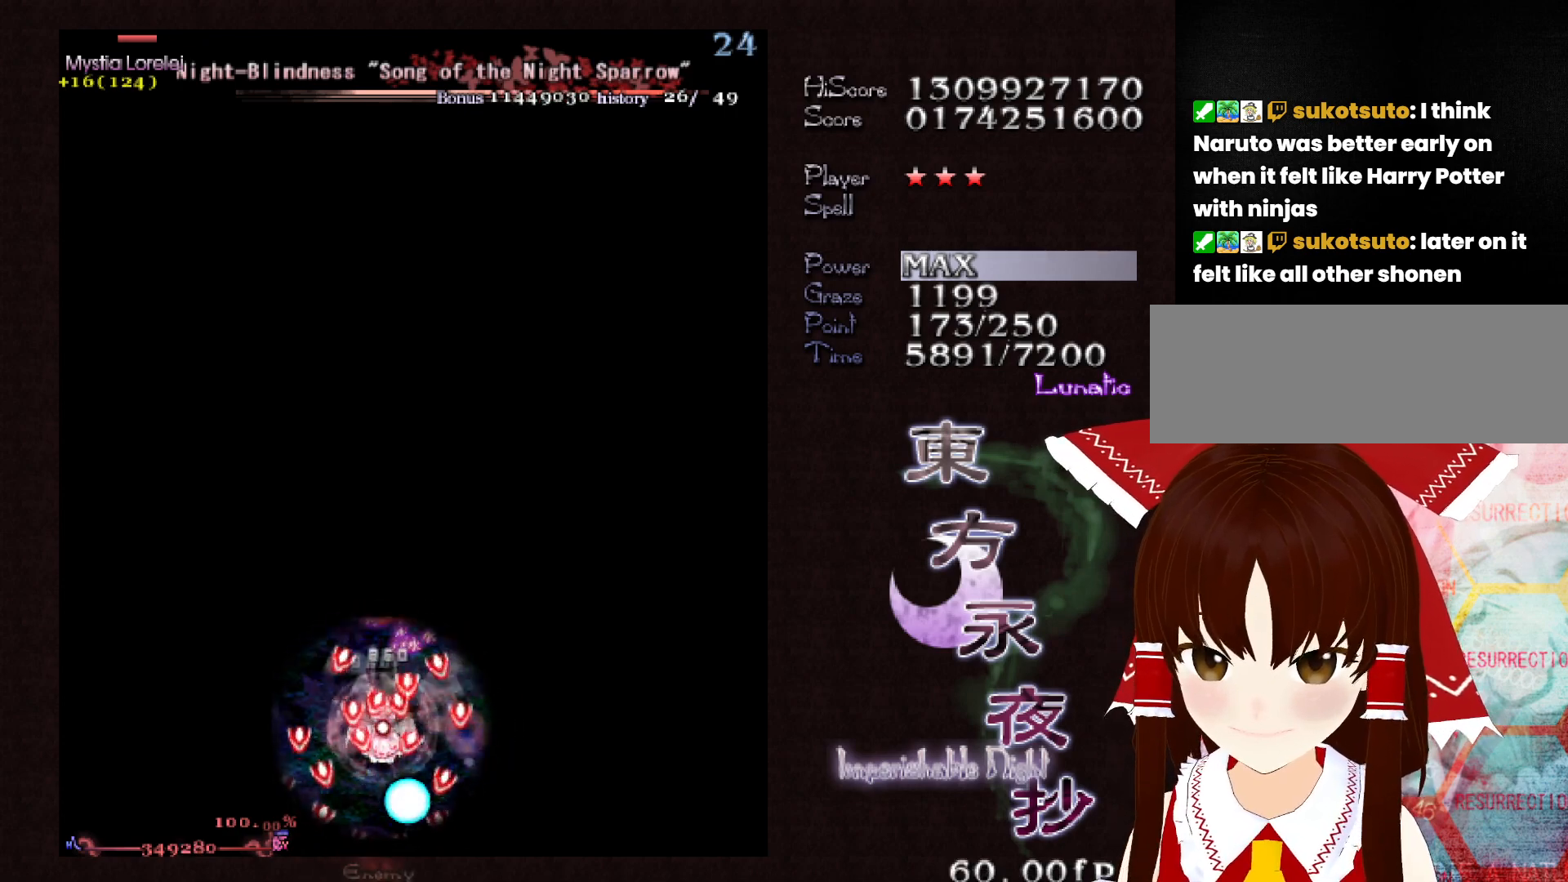
{"keys": ["shift"], "events": [[17, "down", "down"], [17, "right", "down"], [50, "down", "up"], [50, "right", "up"], [383, "up", "down"], [483, "up", "up"]]}
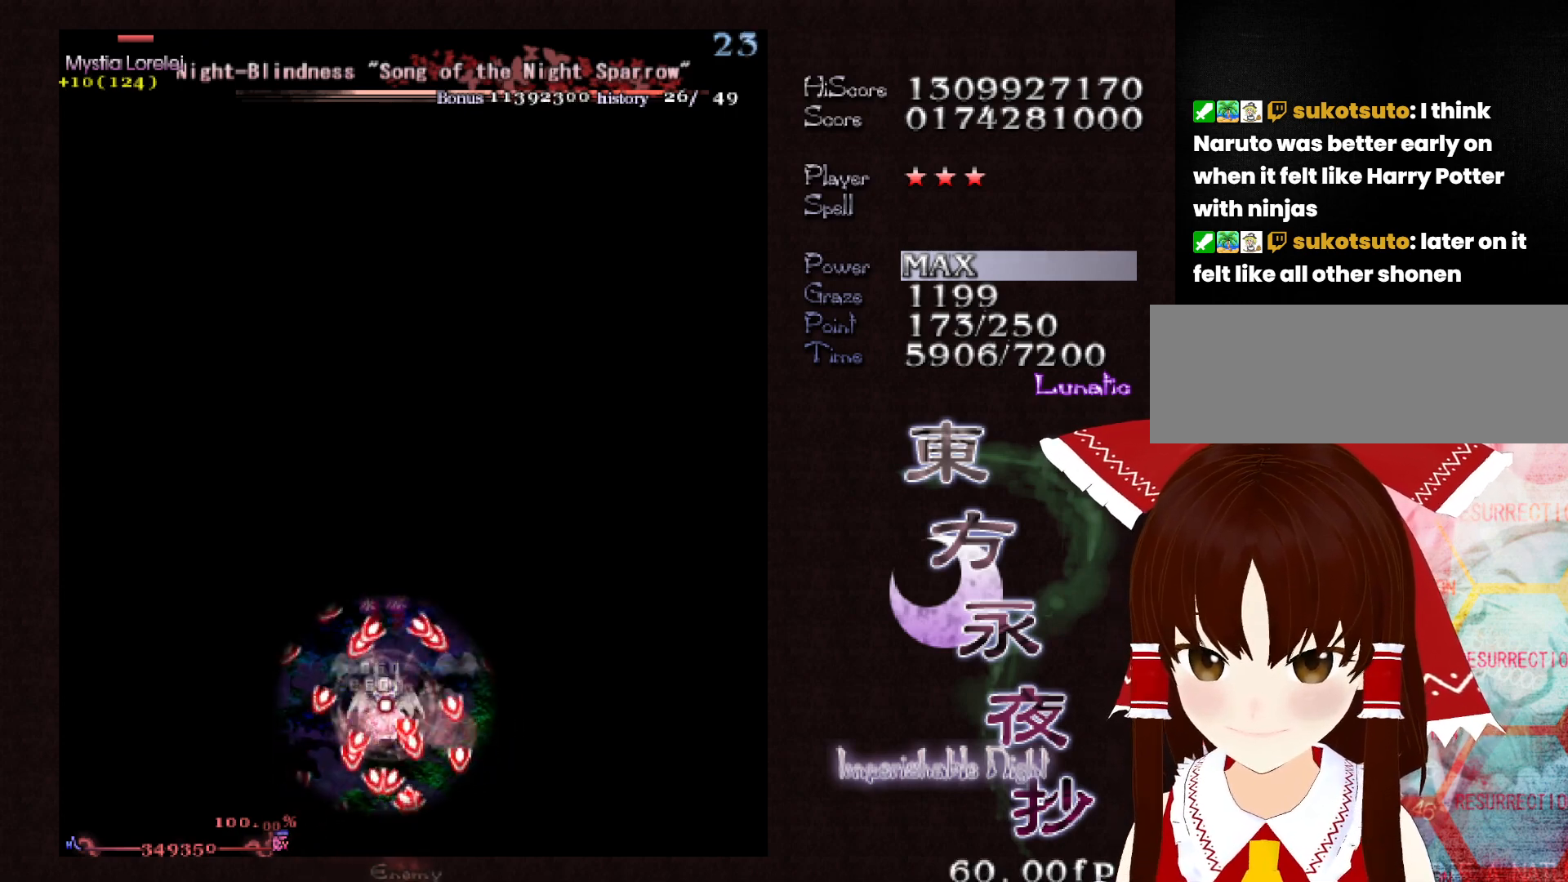
{"keys": [], "events": [[33, "shift", "up"], [350, "right", "down"], [400, "right", "up"]]}
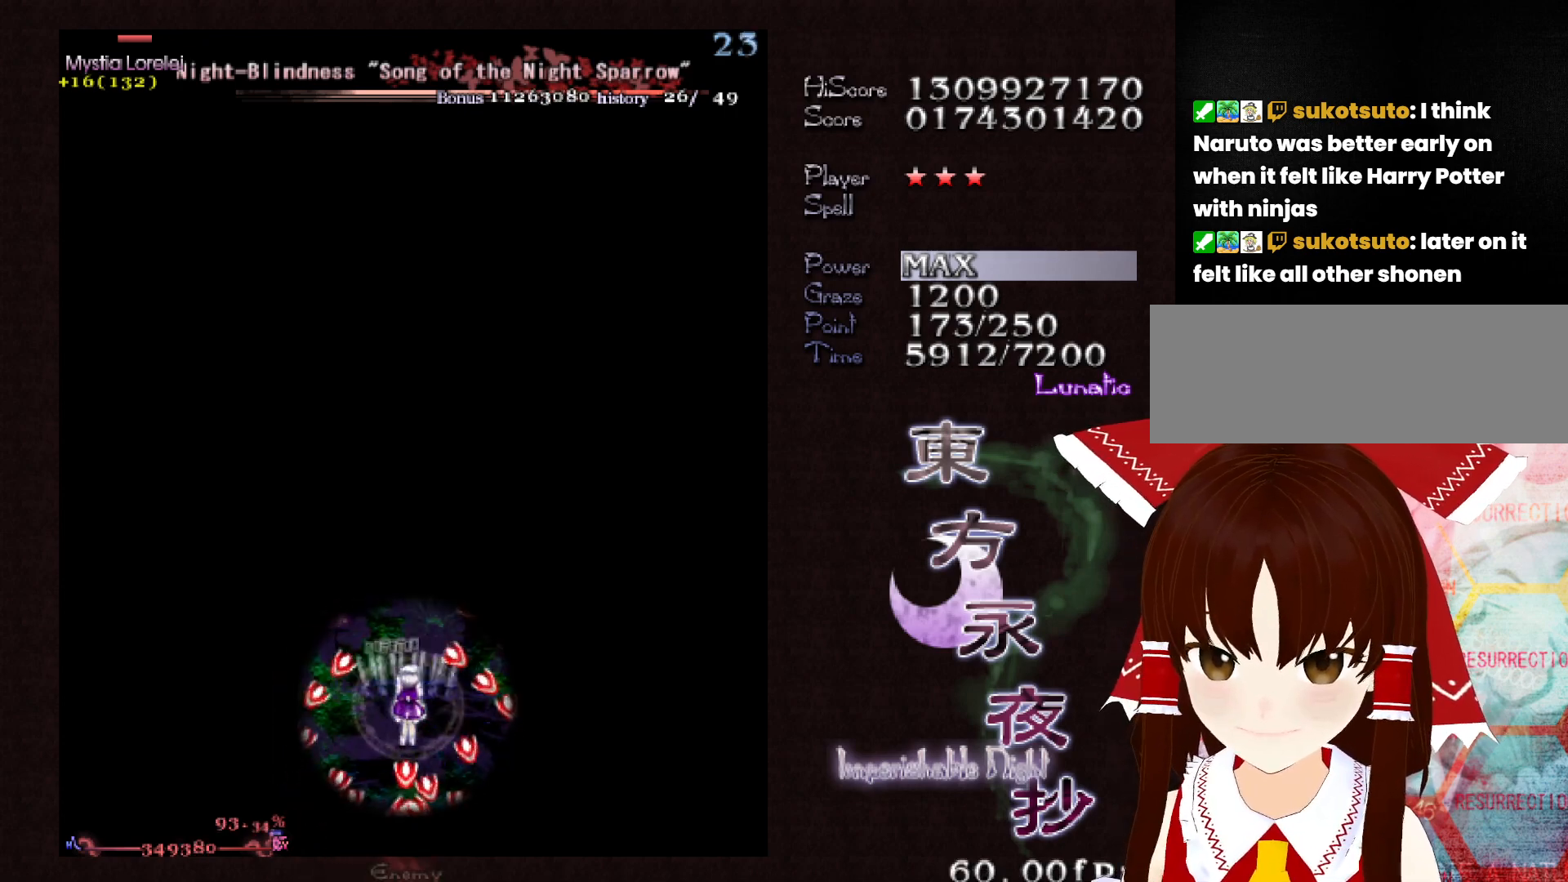
{"keys": [], "events": [[183, "up", "down"], [233, "up", "up"], [317, "left", "down"], [367, "left", "up"]]}
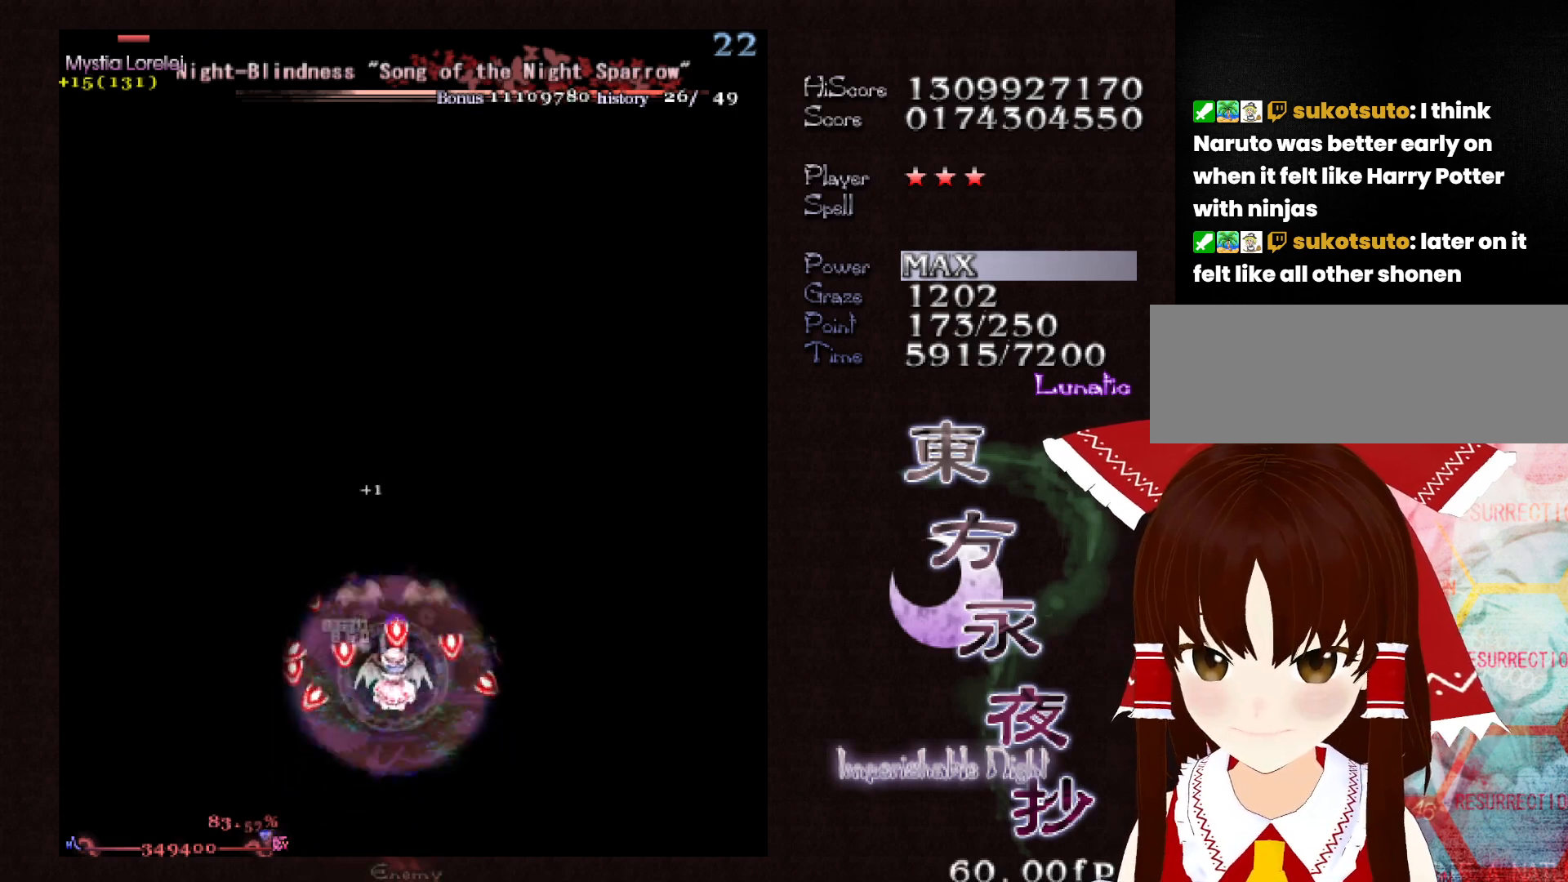
{"keys": ["shift"], "events": [[17, "down", "down"], [17, "shift", "down"], [250, "down", "up"], [333, "left", "down"], [383, "left", "up"]]}
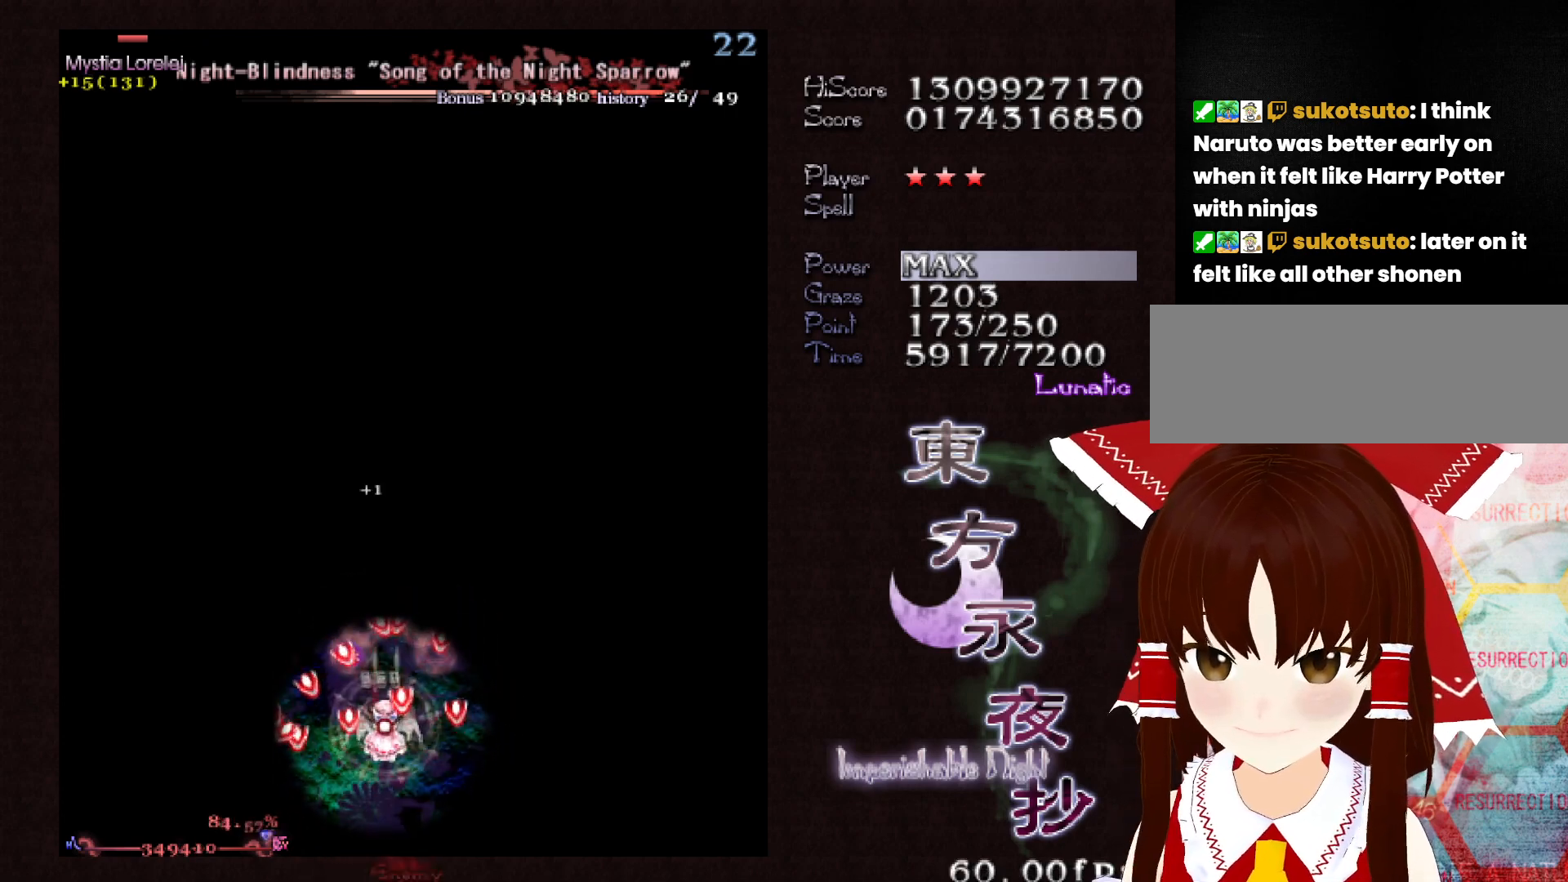
{"keys": ["shift"], "events": [[350, "down", "down"], [350, "left", "down"], [400, "down", "up"], [400, "left", "up"]]}
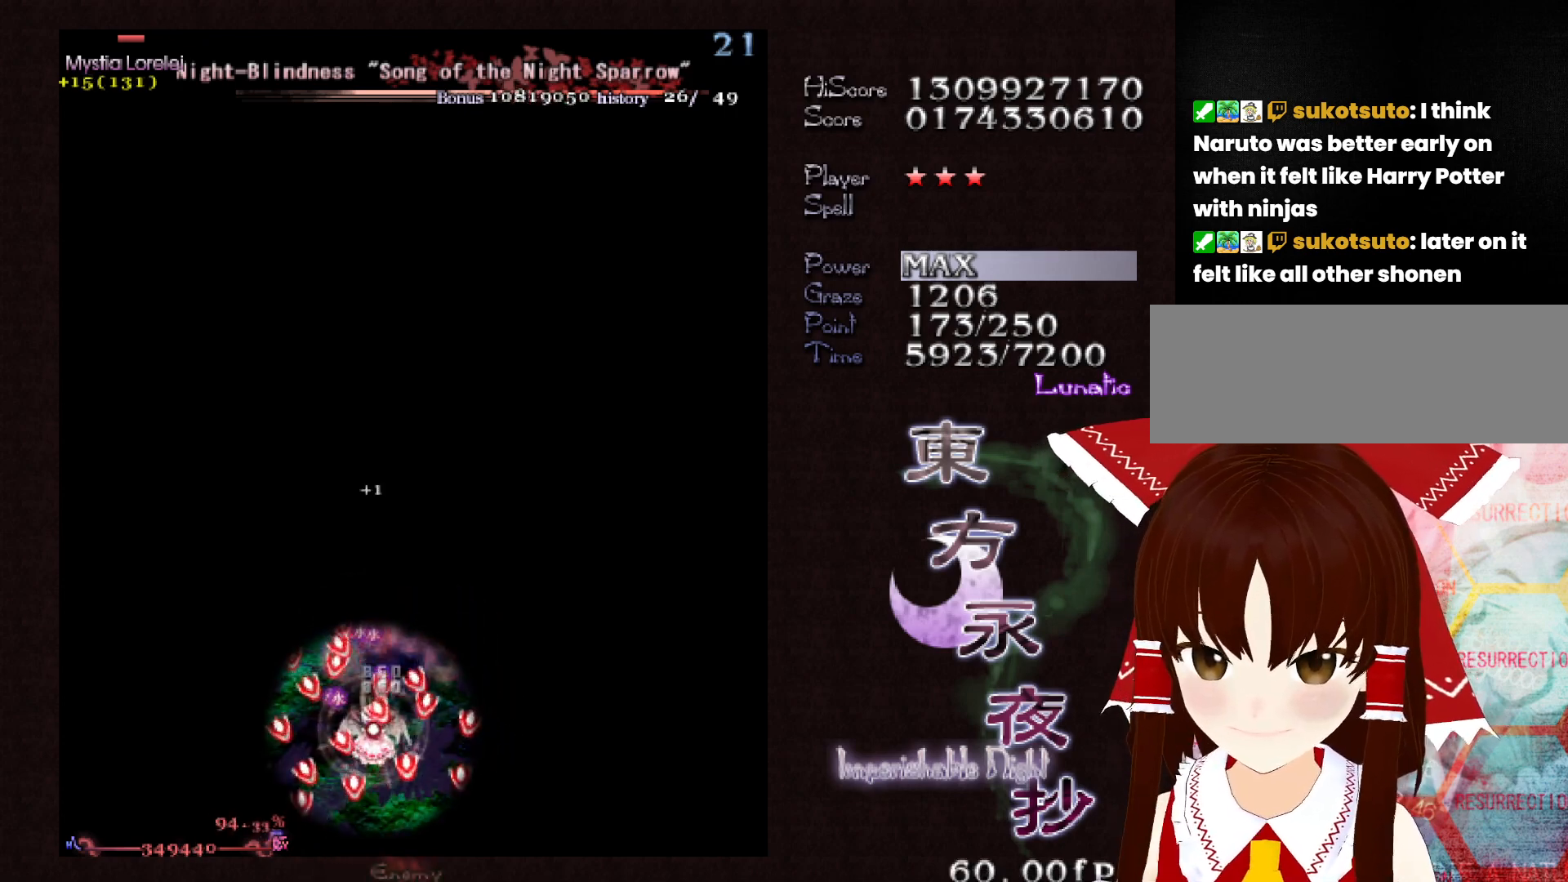
{"keys": ["shift"], "events": [[283, "down", "down"], [283, "right", "down"], [367, "down", "up"], [367, "right", "up"]]}
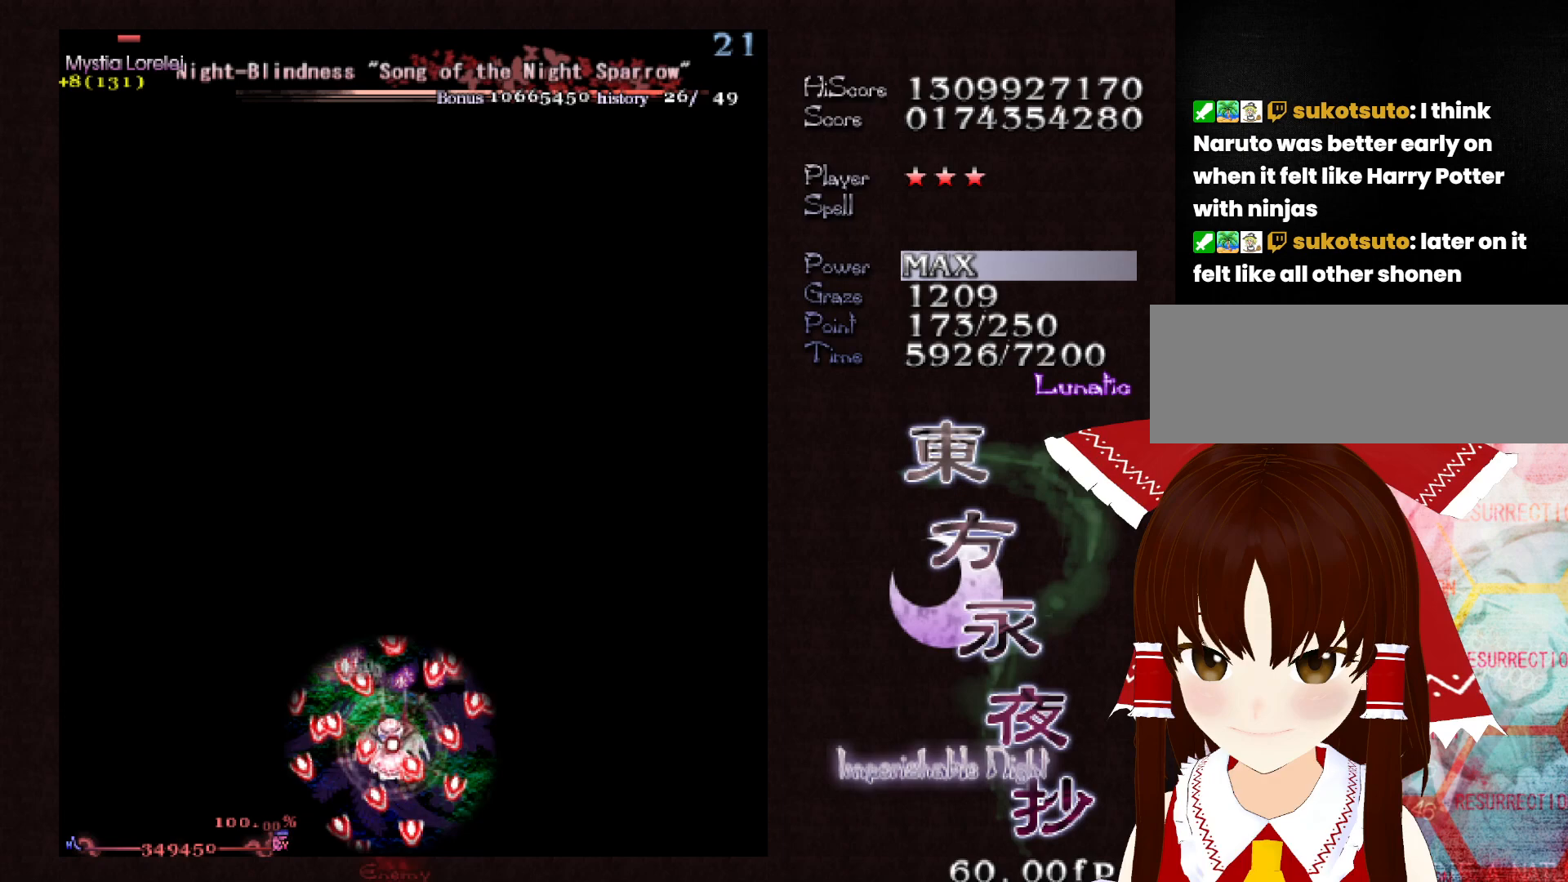
{"keys": ["shift"], "events": [[333, "down", "down"], [333, "left", "down"], [383, "down", "up"], [383, "left", "up"]]}
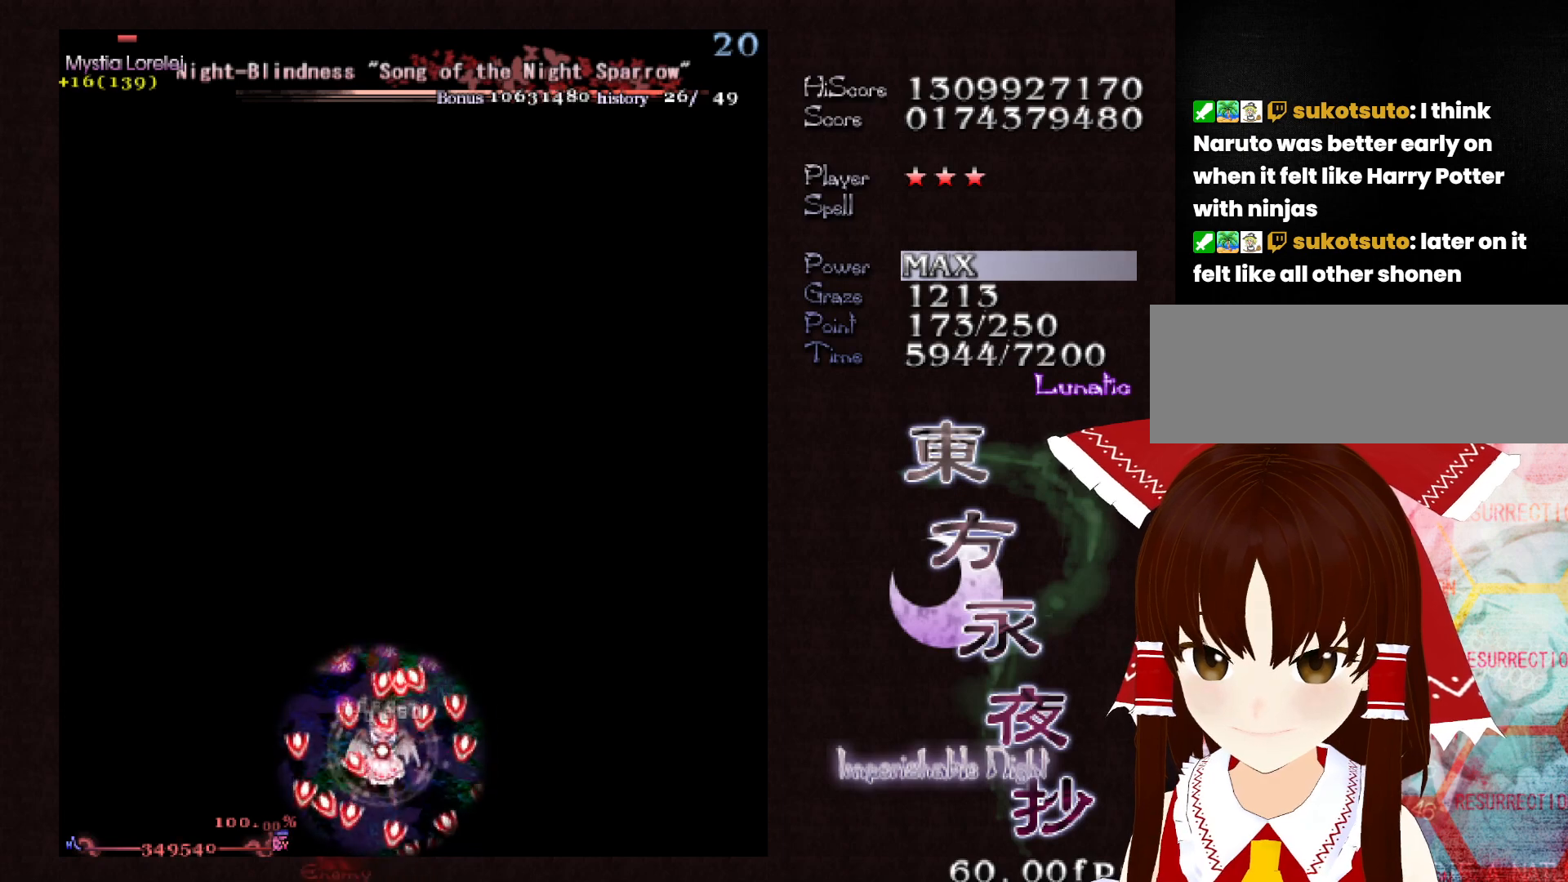
{"keys": ["shift"], "events": []}
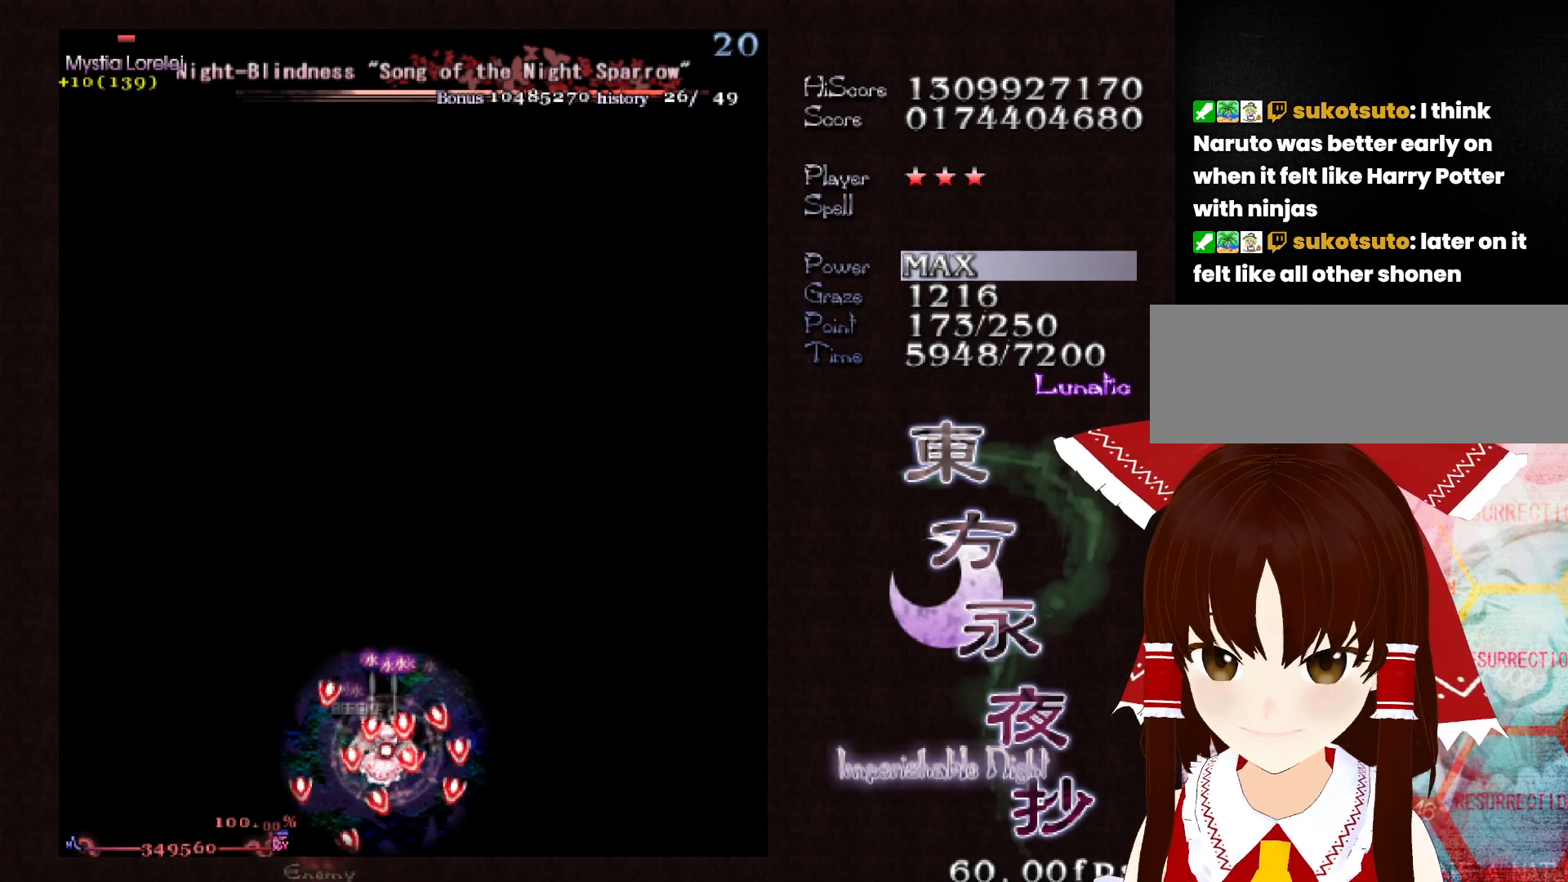
{"keys": ["up"], "events": [[367, "shift", "up"], [367, "up", "down"]]}
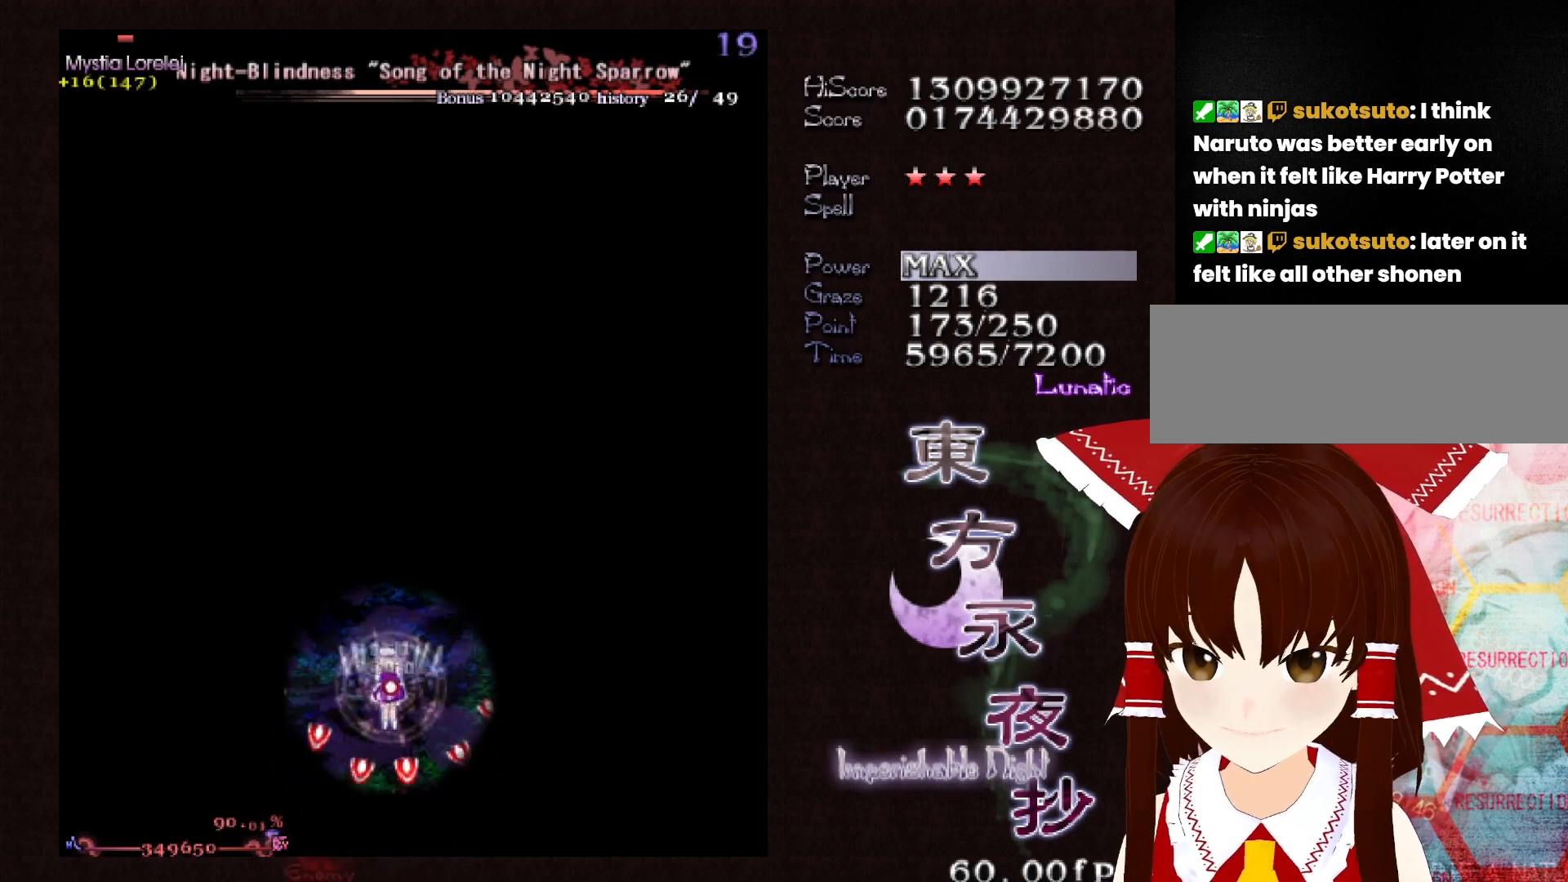
{"keys": ["shift"], "events": [[50, "shift", "down"], [50, "up", "up"], [250, "down", "down"], [283, "left", "down"], [333, "down", "up"], [333, "left", "up"]]}
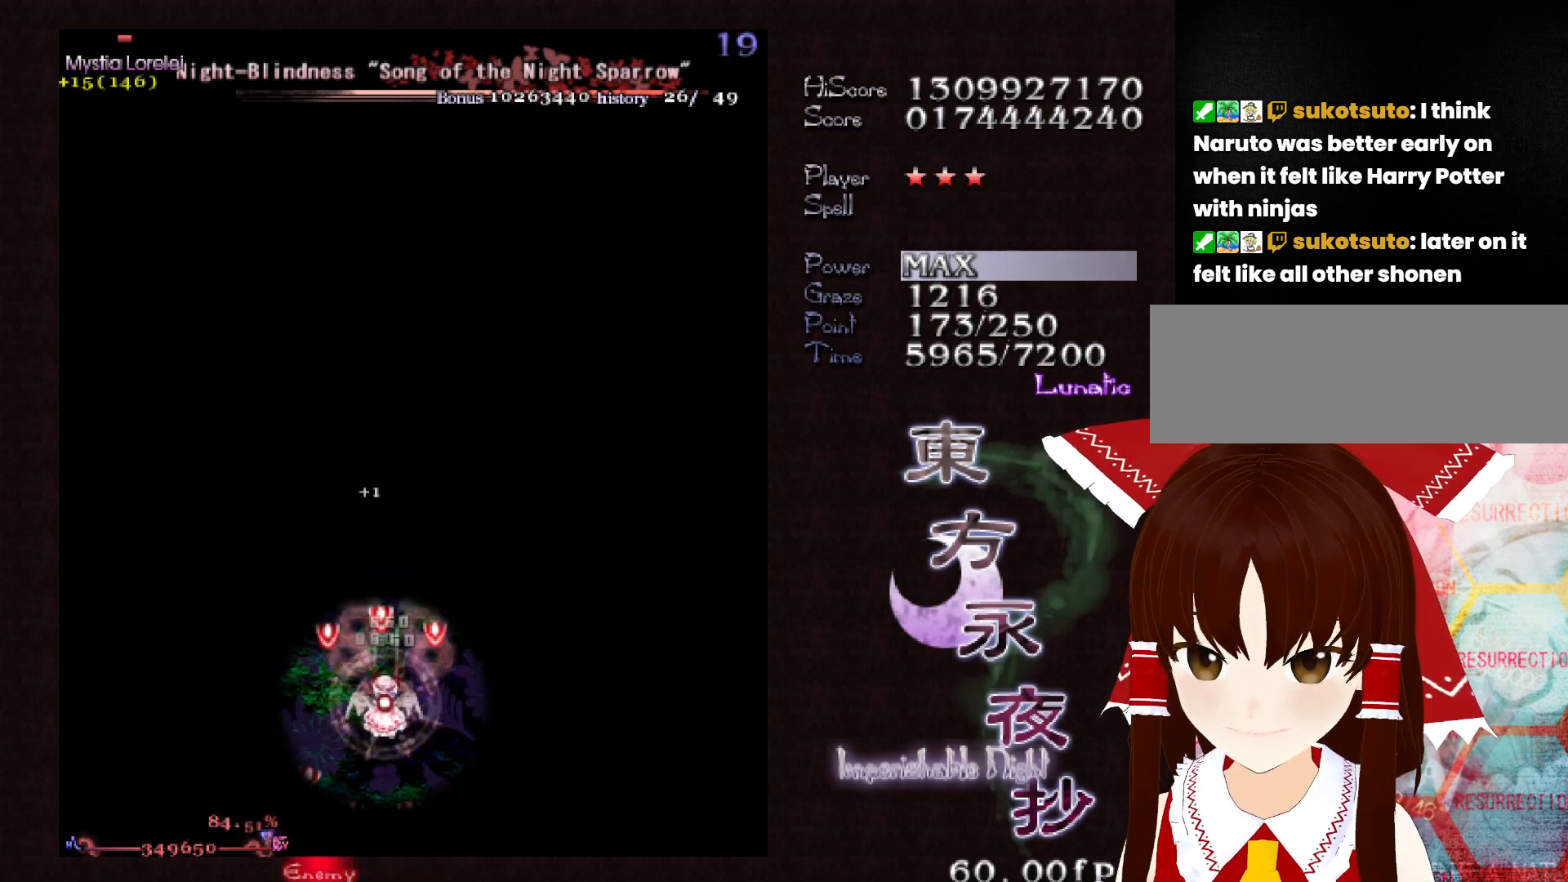
{"keys": ["shift"], "events": [[267, "down", "down"], [350, "down", "up"]]}
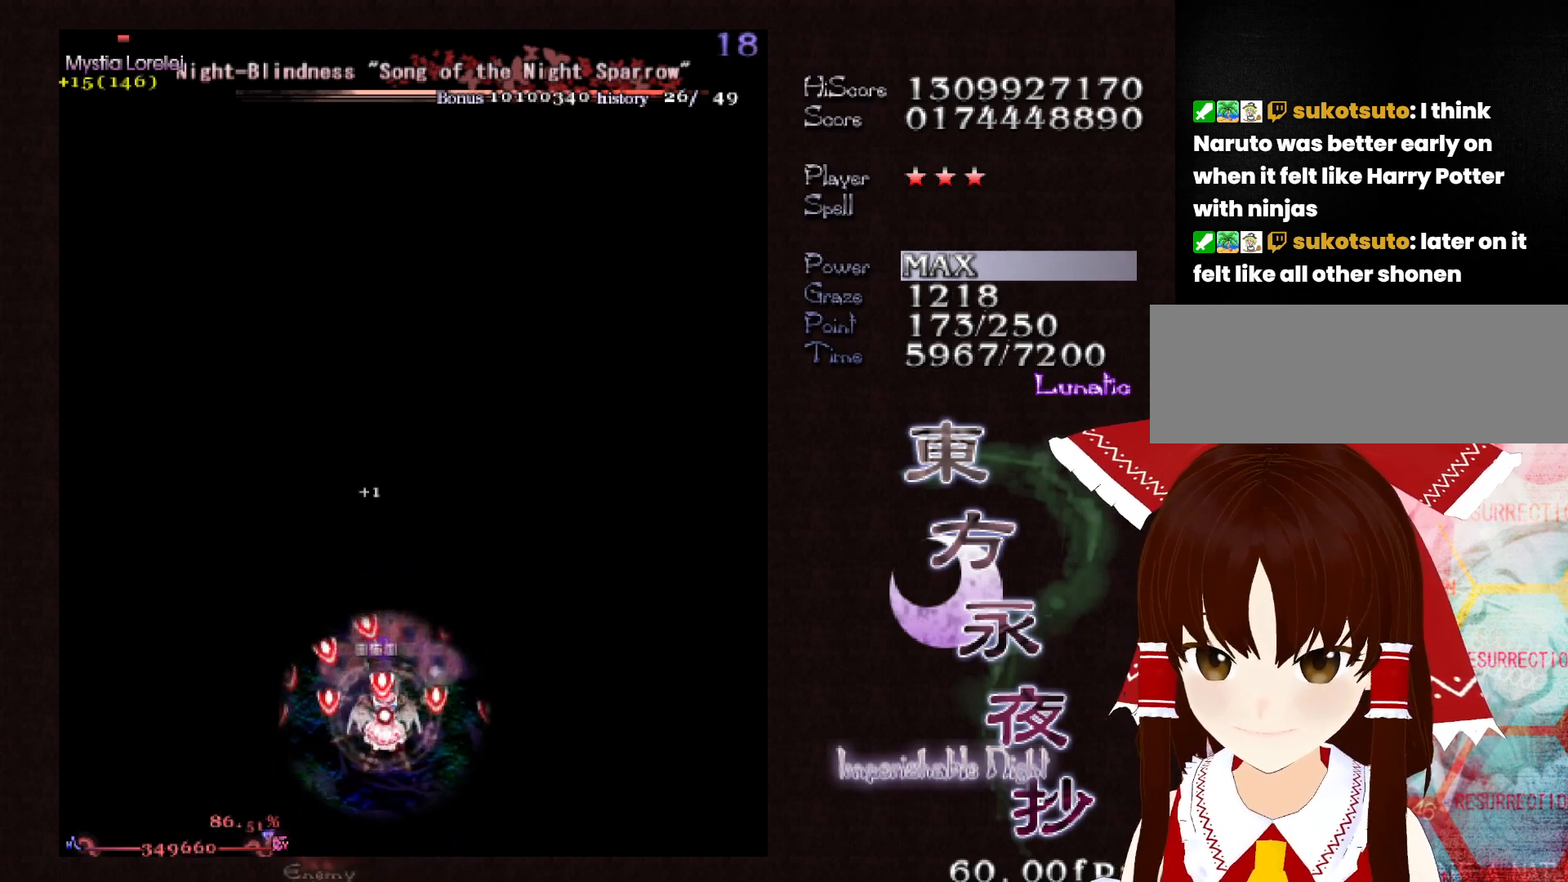
{"keys": ["shift"], "events": [[50, "down", "down"], [50, "left", "down"], [83, "down", "up"], [83, "left", "up"], [417, "right", "down"], [467, "right", "up"]]}
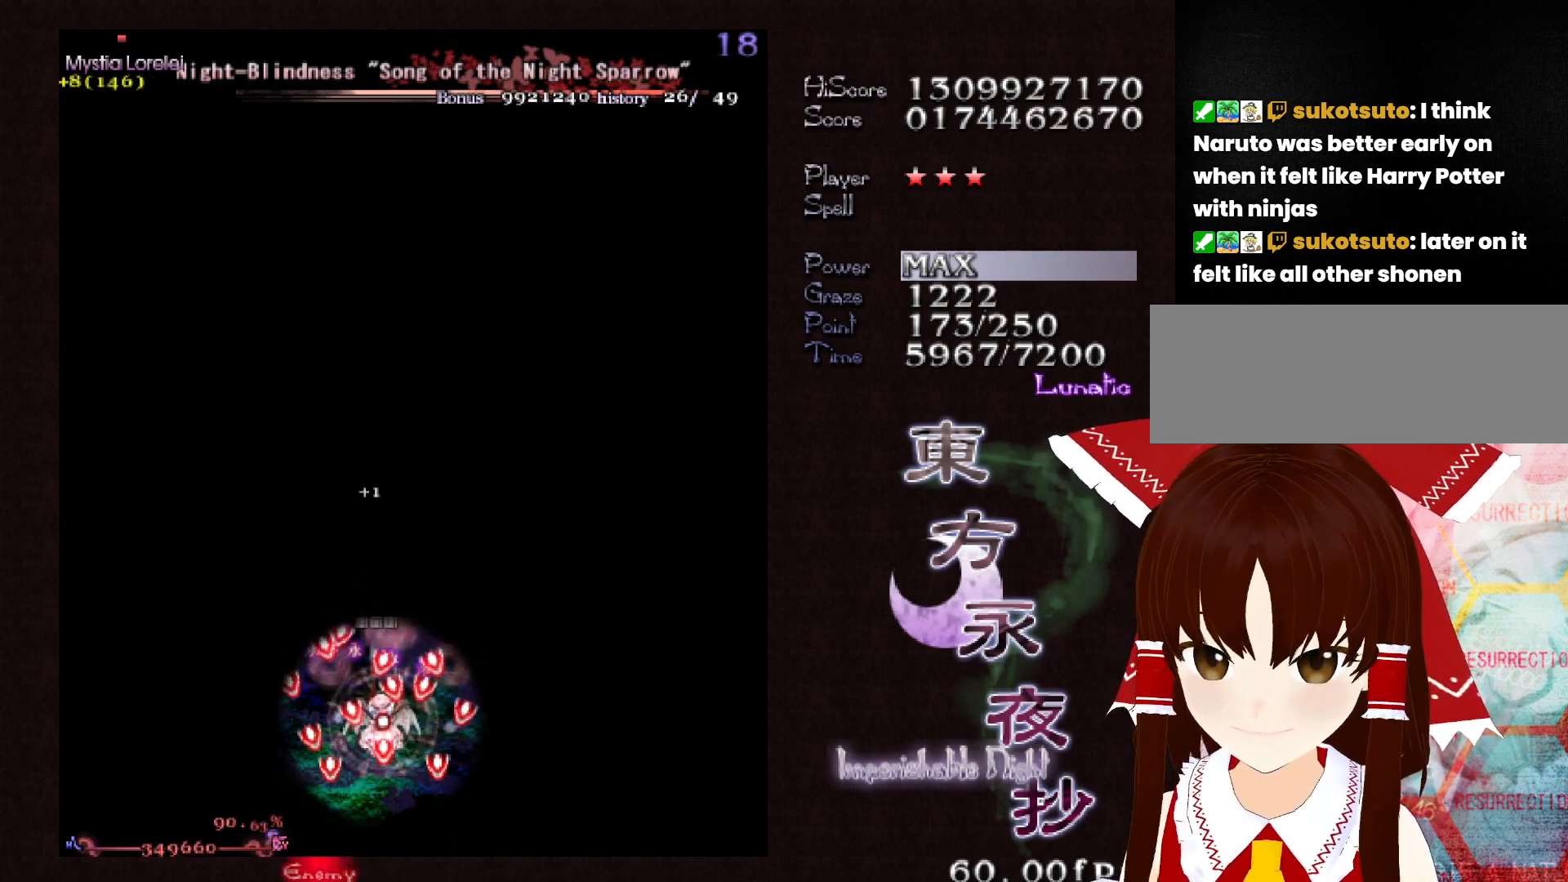
{"keys": ["shift"], "events": [[250, "left", "down"], [283, "left", "up"], [433, "right", "down"], [483, "right", "up"]]}
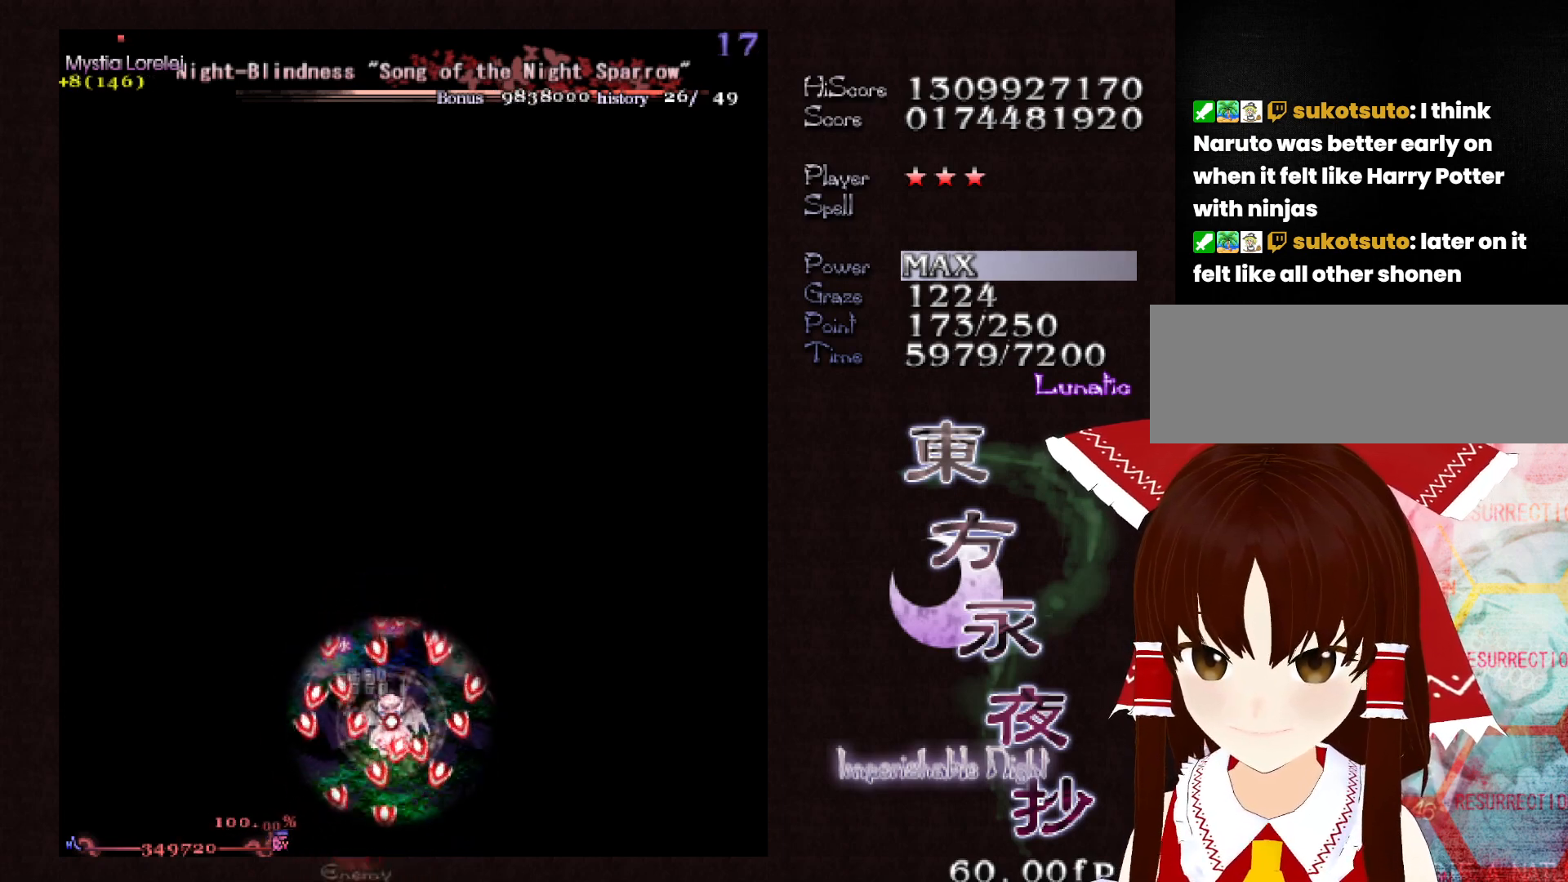
{"keys": ["shift"], "events": []}
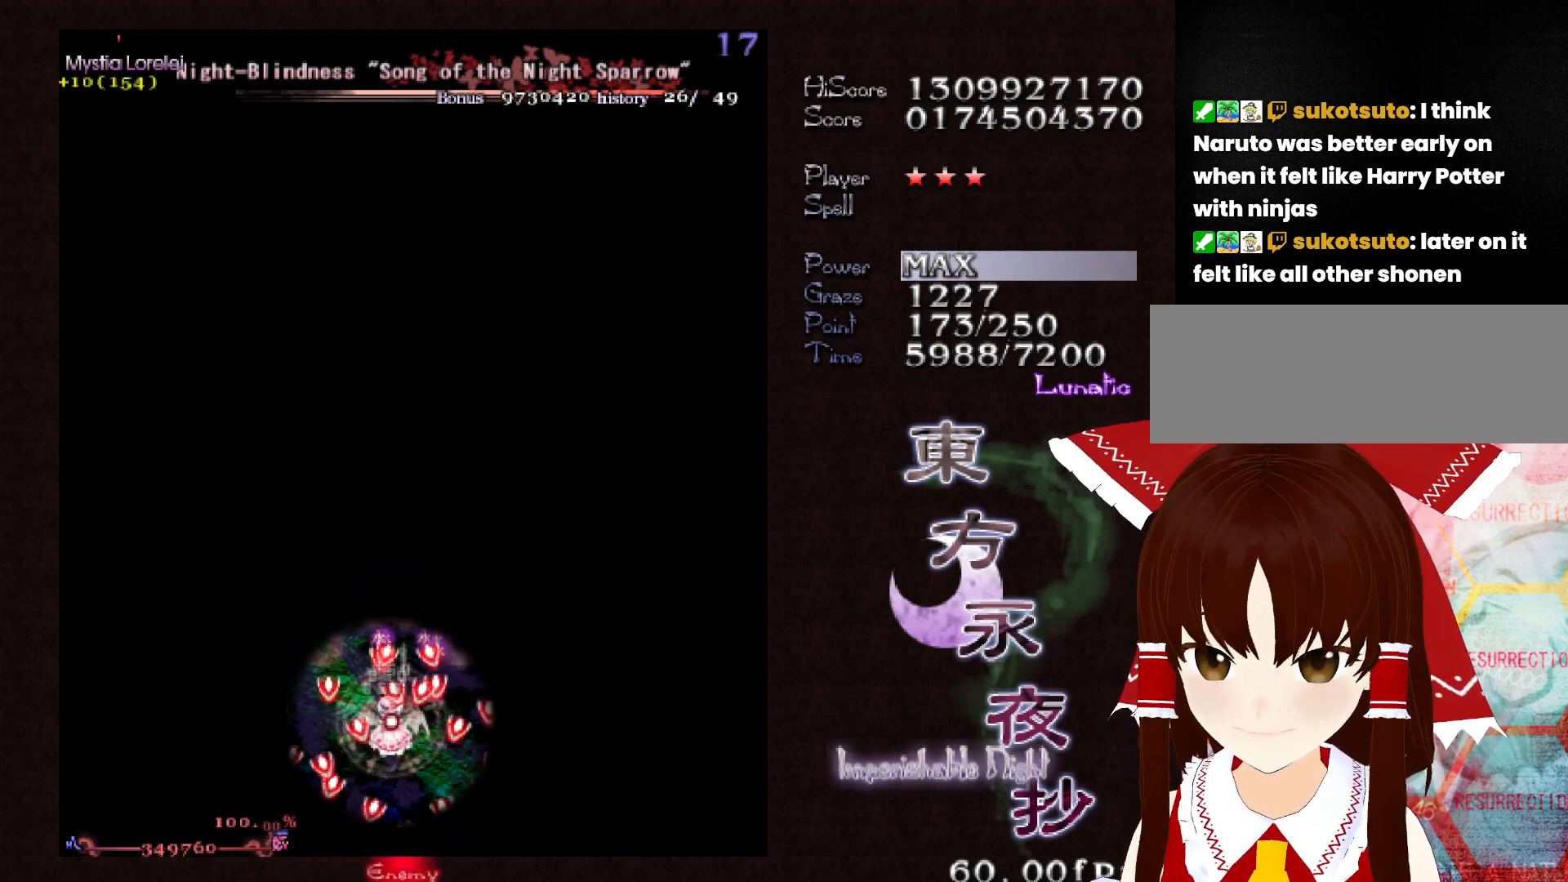
{"keys": ["down", "shift"], "events": [[50, "left", "down"], [133, "left", "up"], [417, "down", "down"]]}
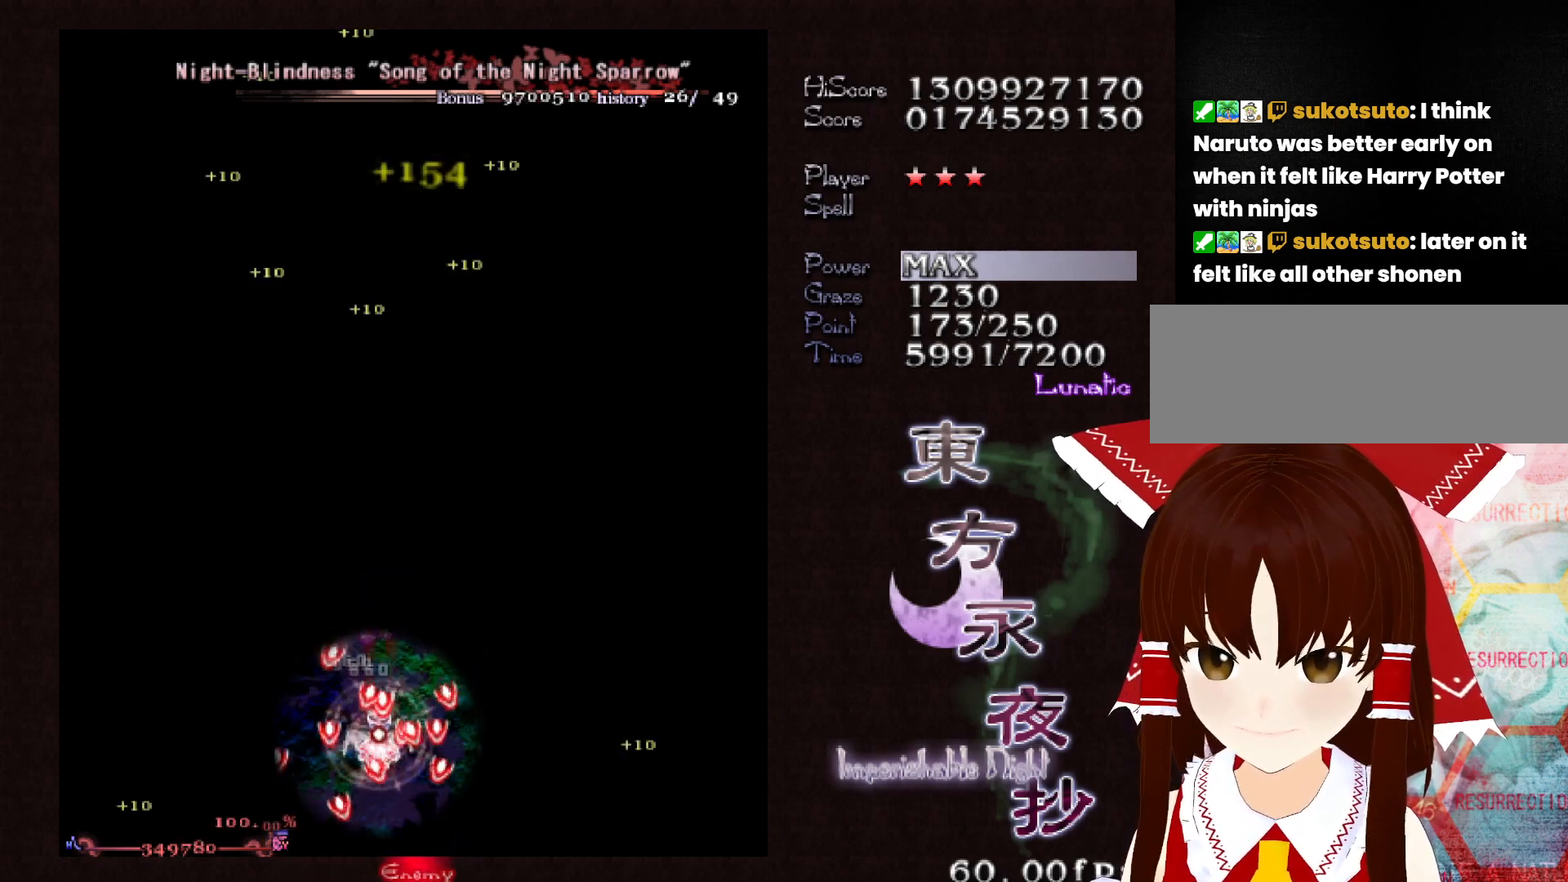
{"keys": ["left", "shift"], "events": [[17, "down", "up"], [100, "down", "down"], [250, "down", "up"], [483, "left", "down"]]}
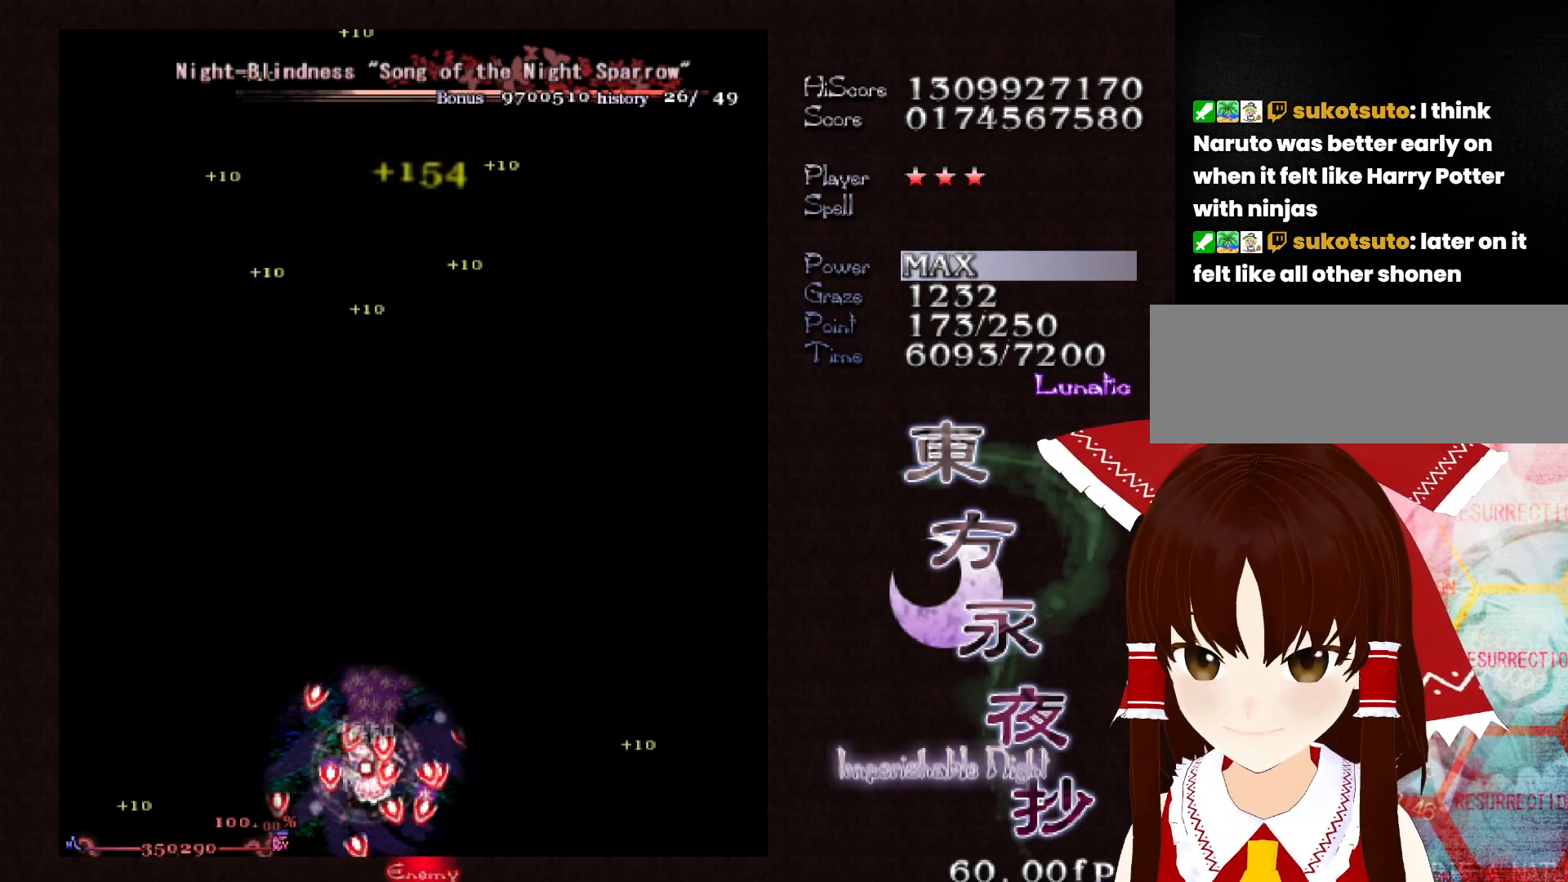
{"keys": ["right", "shift", "up"], "events": [[33, "left", "up"], [400, "up", "down"], [500, "right", "down"]]}
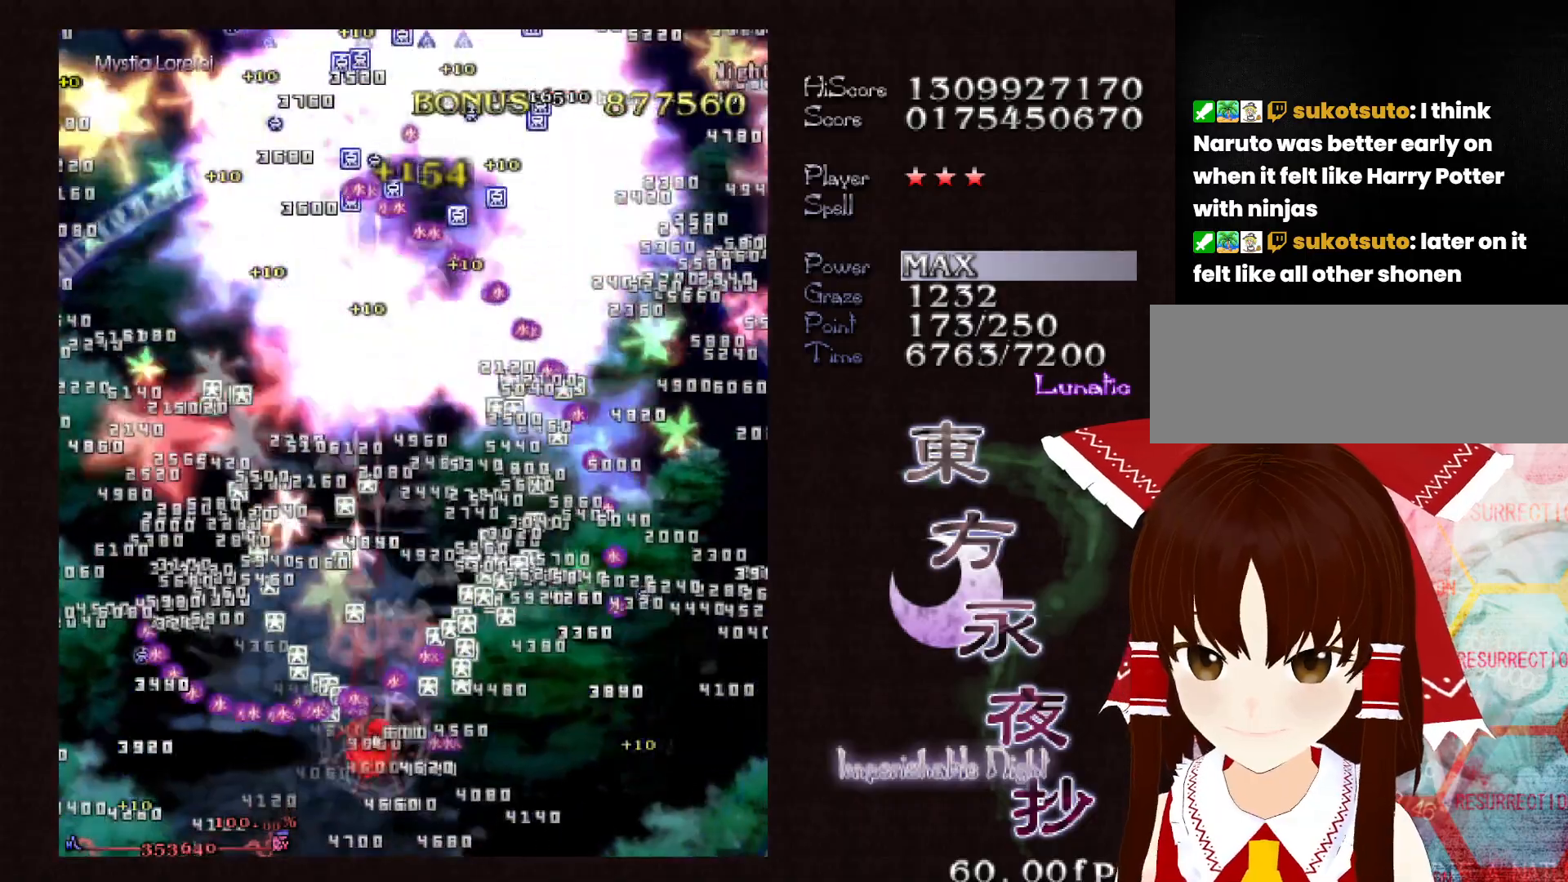
{"keys": ["up"], "events": [[83, "shift", "up"], [133, "right", "up"]]}
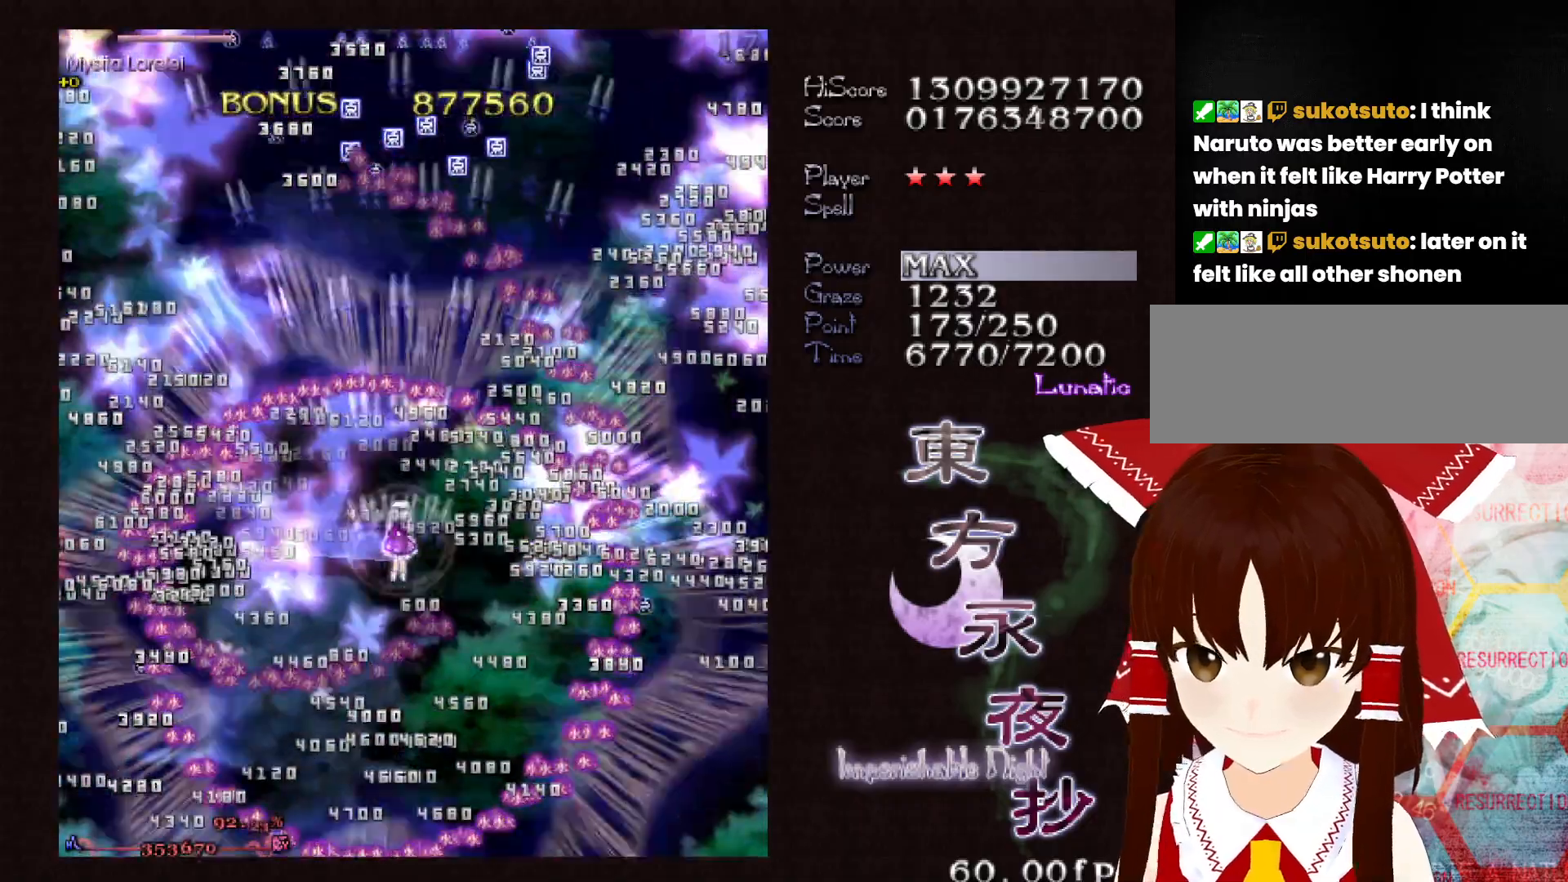
{"keys": ["right", "up"], "events": [[100, "right", "down"]]}
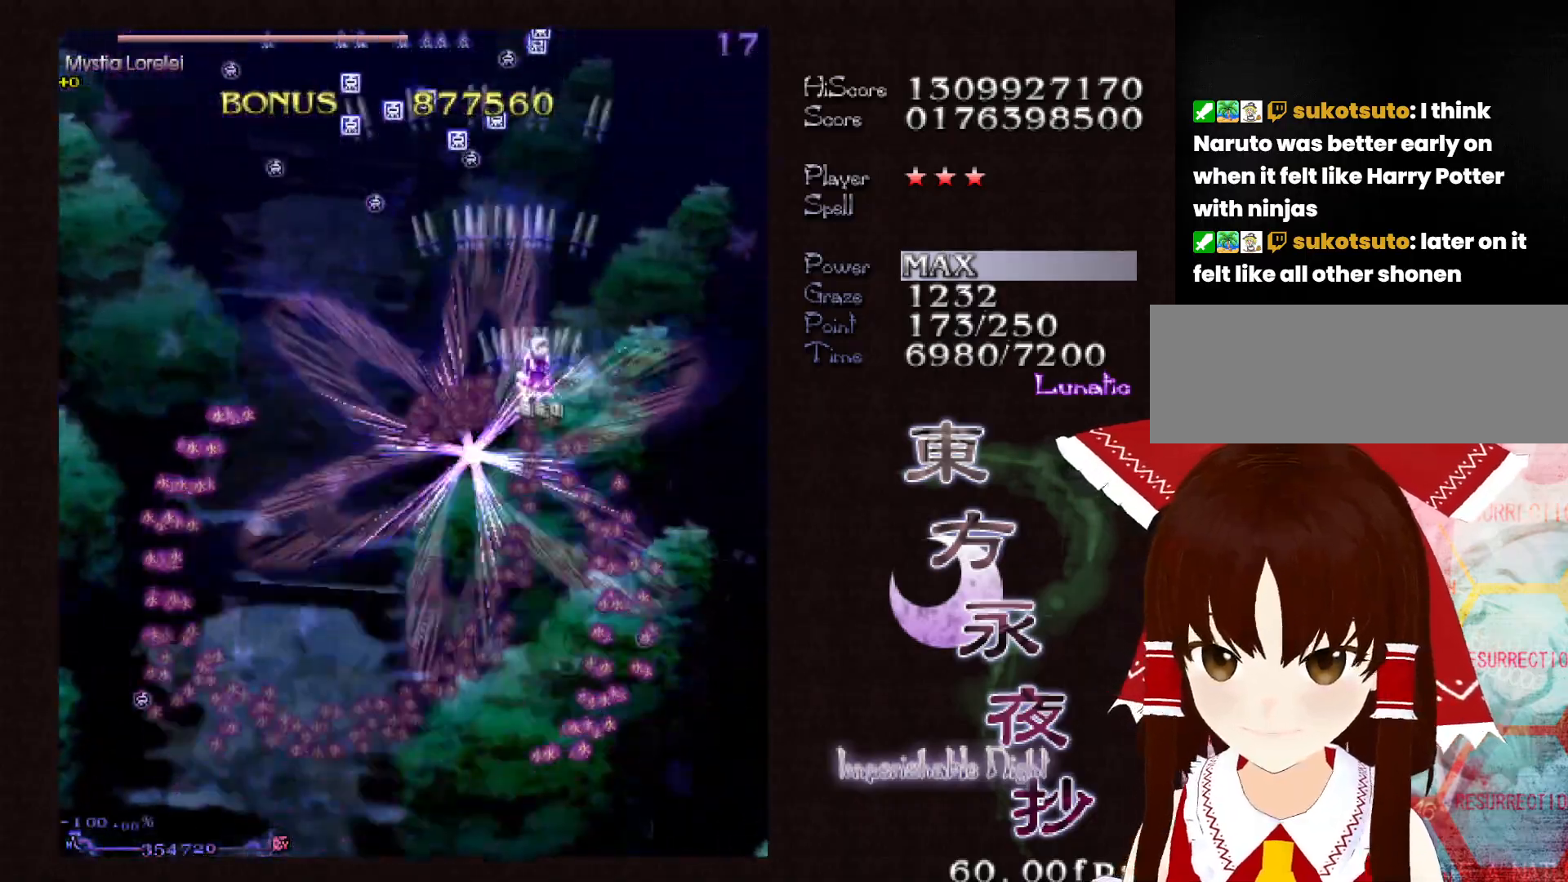
{"keys": ["up"], "events": [[300, "right", "up"]]}
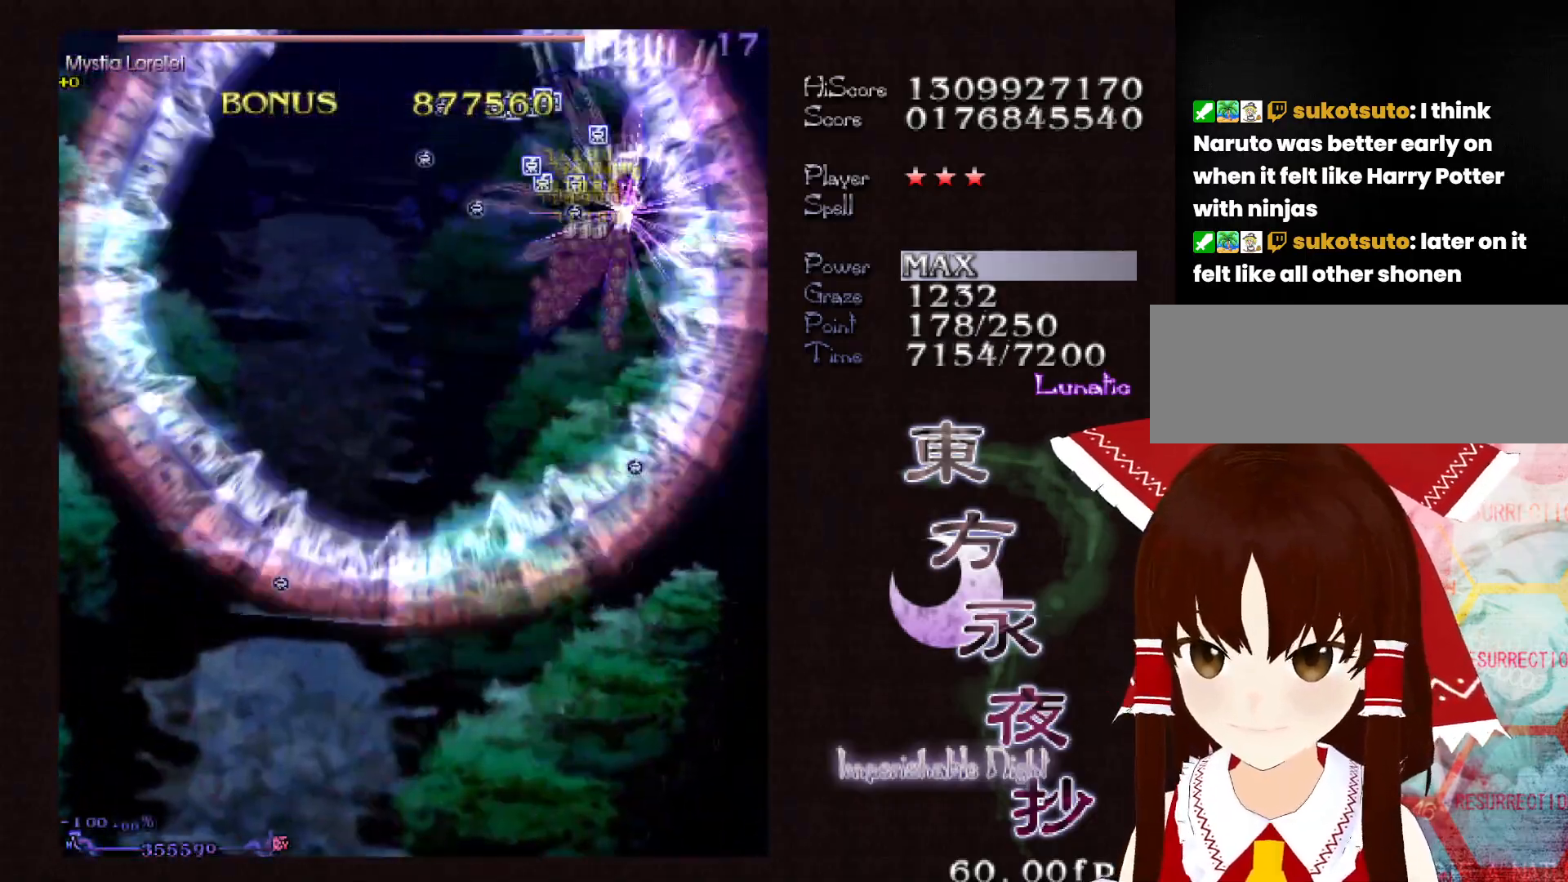
{"keys": ["down"], "events": [[183, "shift", "down"], [183, "up", "up"], [267, "down", "down"], [267, "shift", "up"]]}
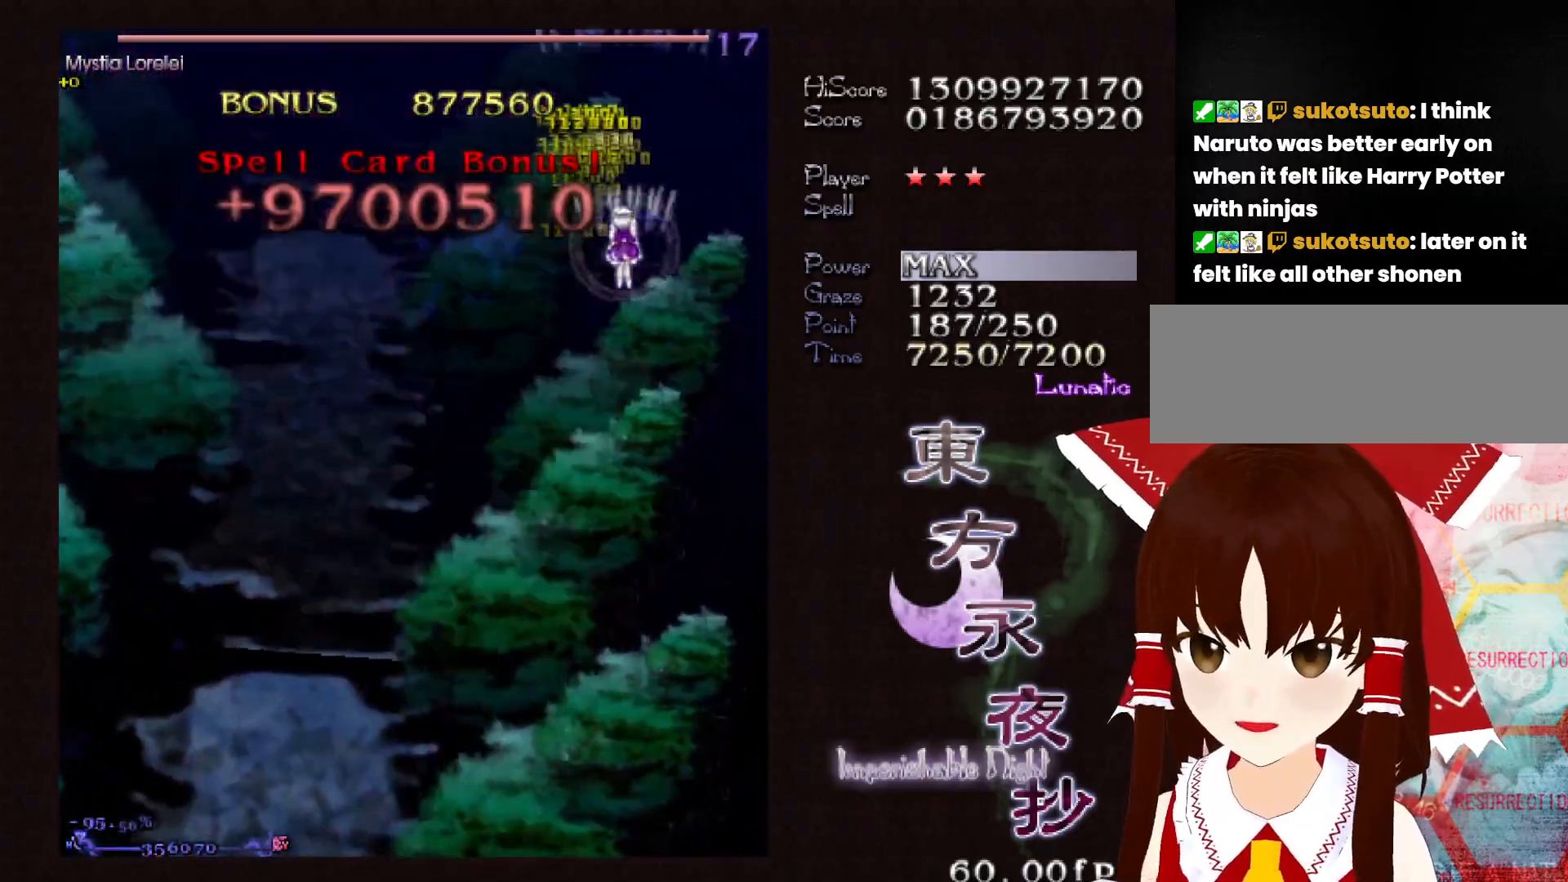
{"keys": ["down", "left"], "events": [[17, "left", "down"], [100, "left", "up"], [150, "left", "down"]]}
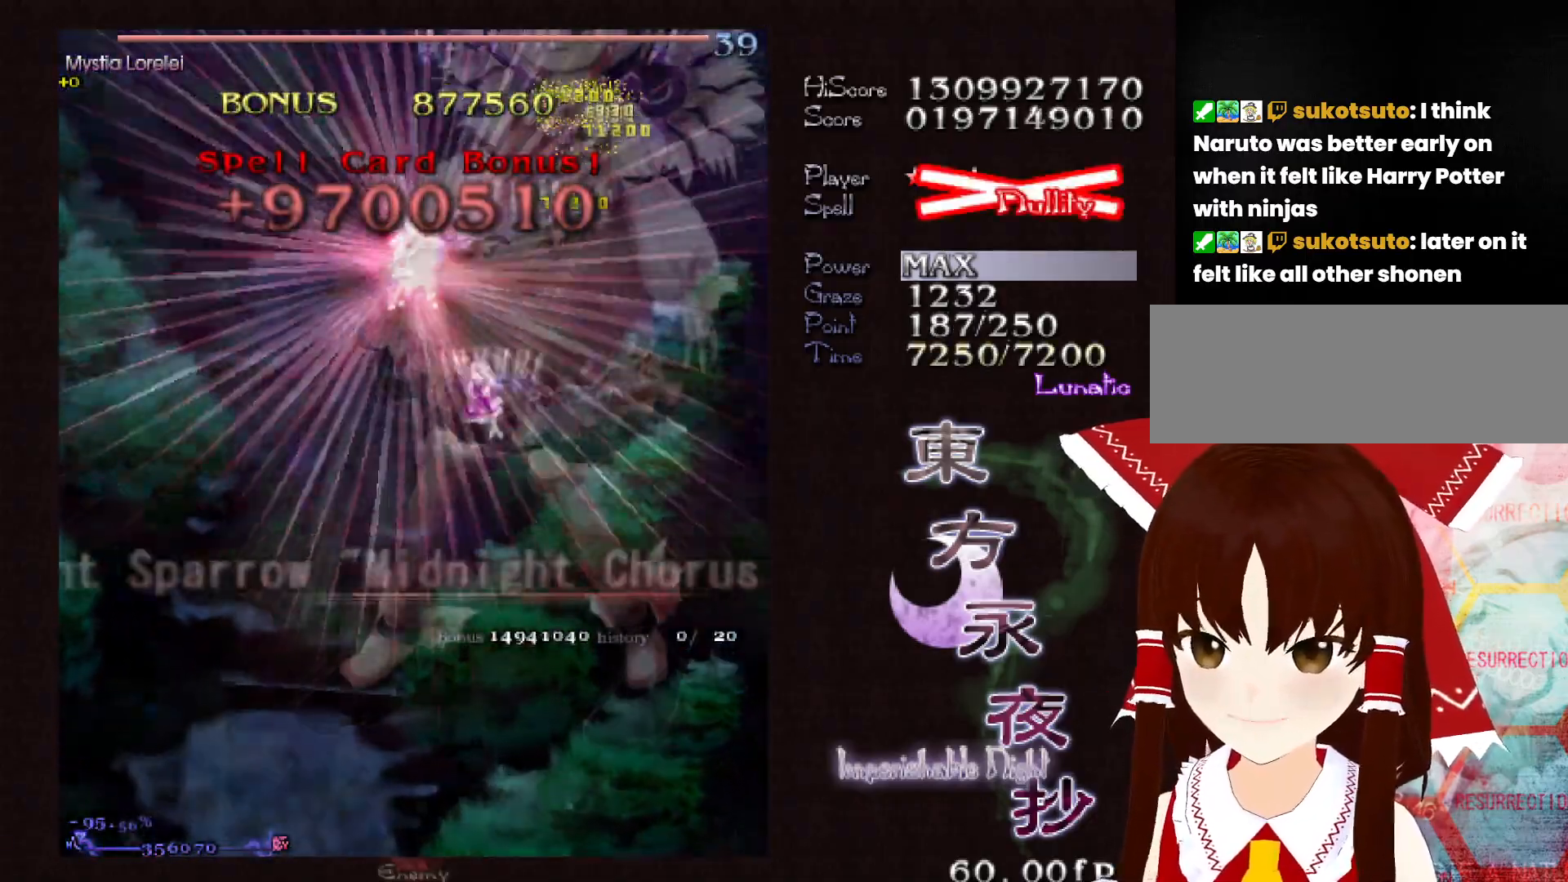
{"keys": ["up"], "events": [[17, "down", "up"], [167, "up", "down"], [217, "left", "up"]]}
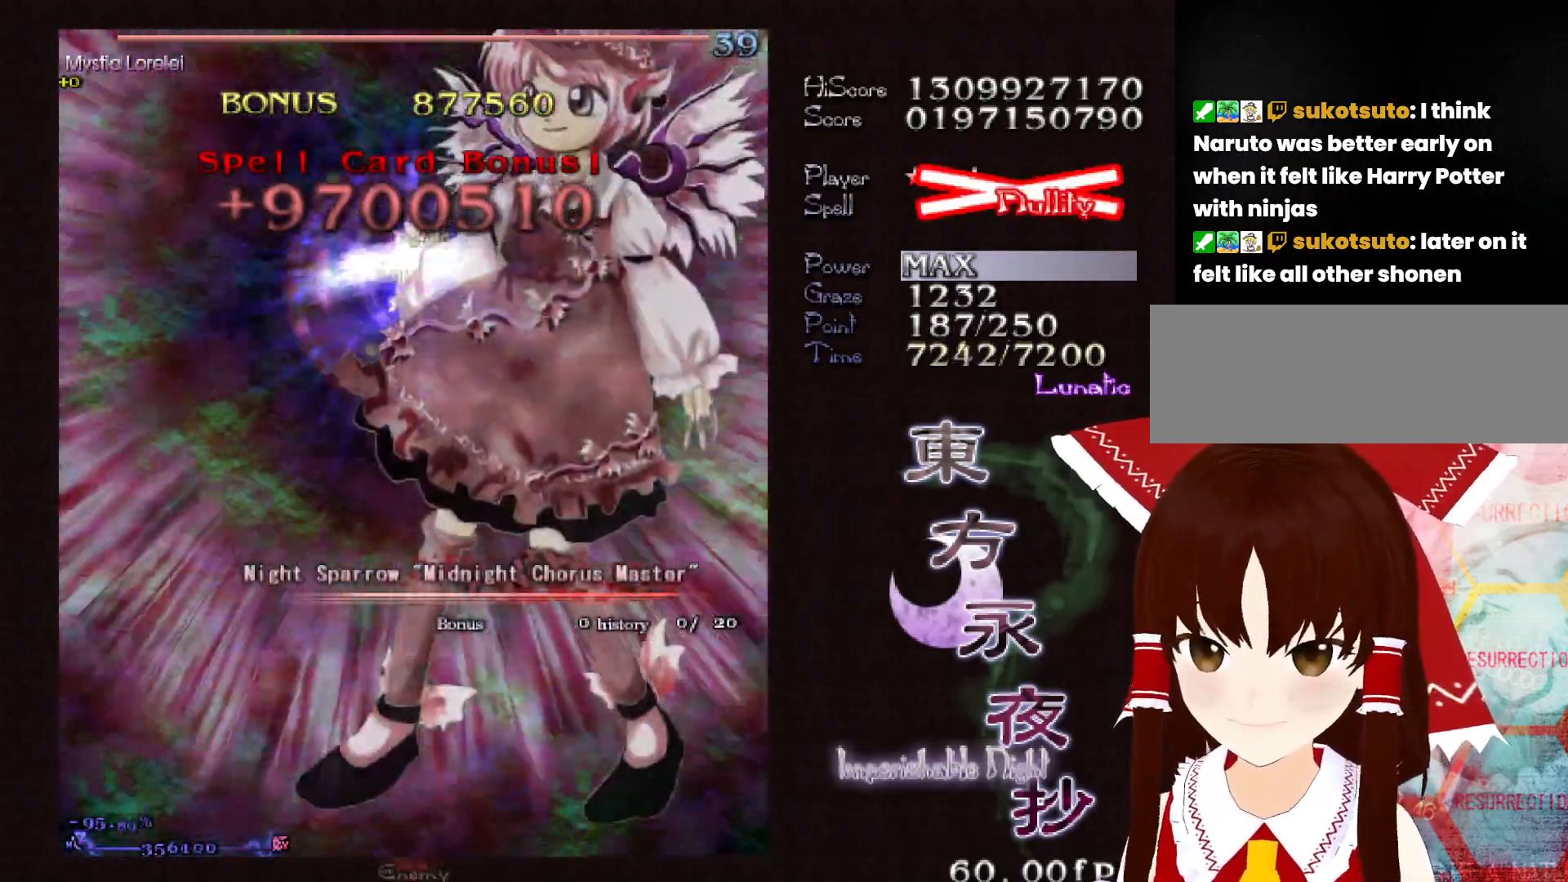
{"keys": [], "events": [[33, "up", "up"]]}